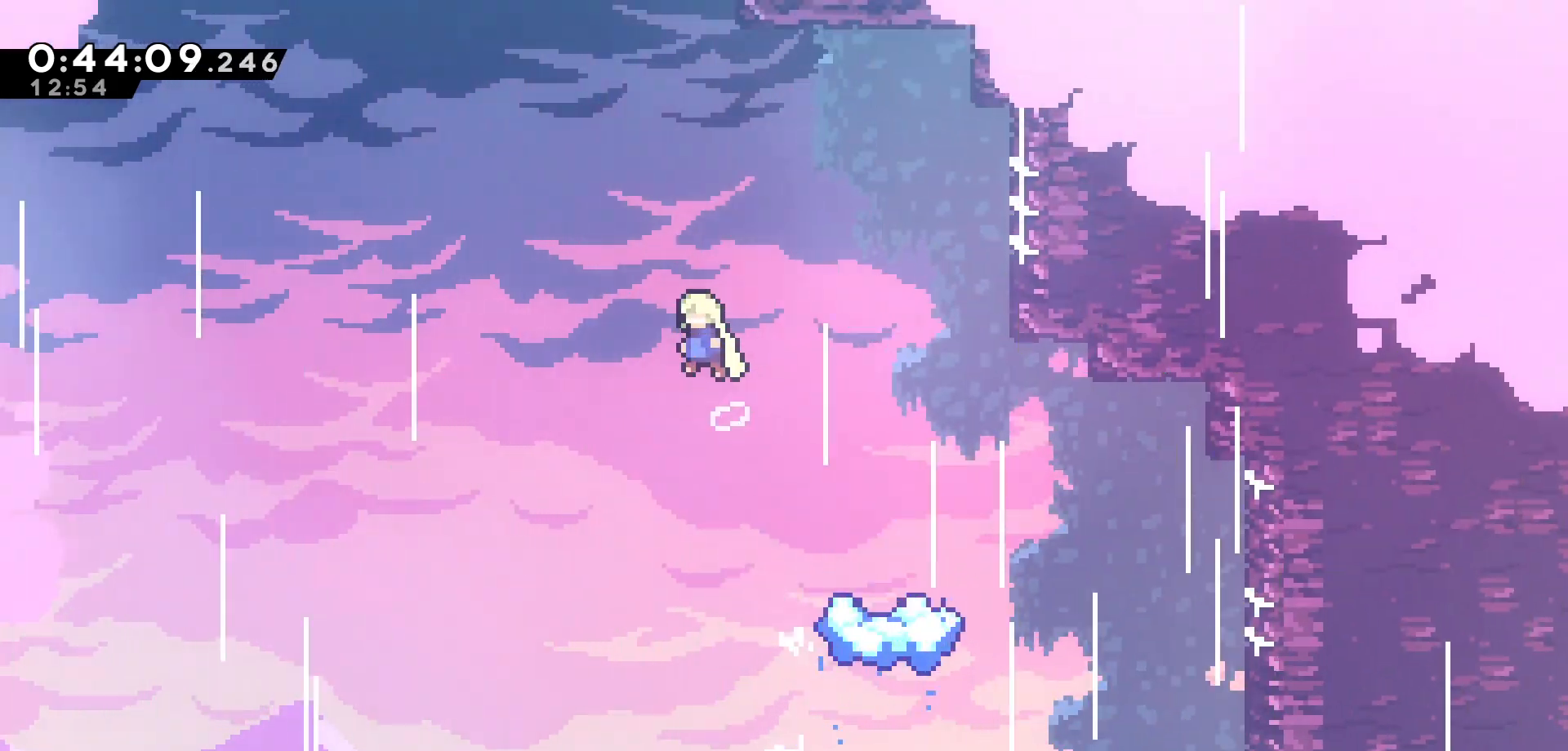
Gameplay with keyboard; each line is a JSON object with the keys held at the frame after it. "events" lists presses ("down") and releases ("up") of "dash", "demo", "down", "grab", "jump", "jump2", "left", "pause", "right", "talk" and "up" between this image and that frame as [ms after this image, input, new state], when the widget could be followed in between. No other keys are recorded. Mouse input is not recorded. Key names are as the overlay labels them; some are game actions (e.g. jump) rather than physical keys.
{"keys": ["dash", "up"], "events": [[150, "up", "down"], [183, "left", "up"], [216, "jump", "up"], [266, "dash", "down"]]}
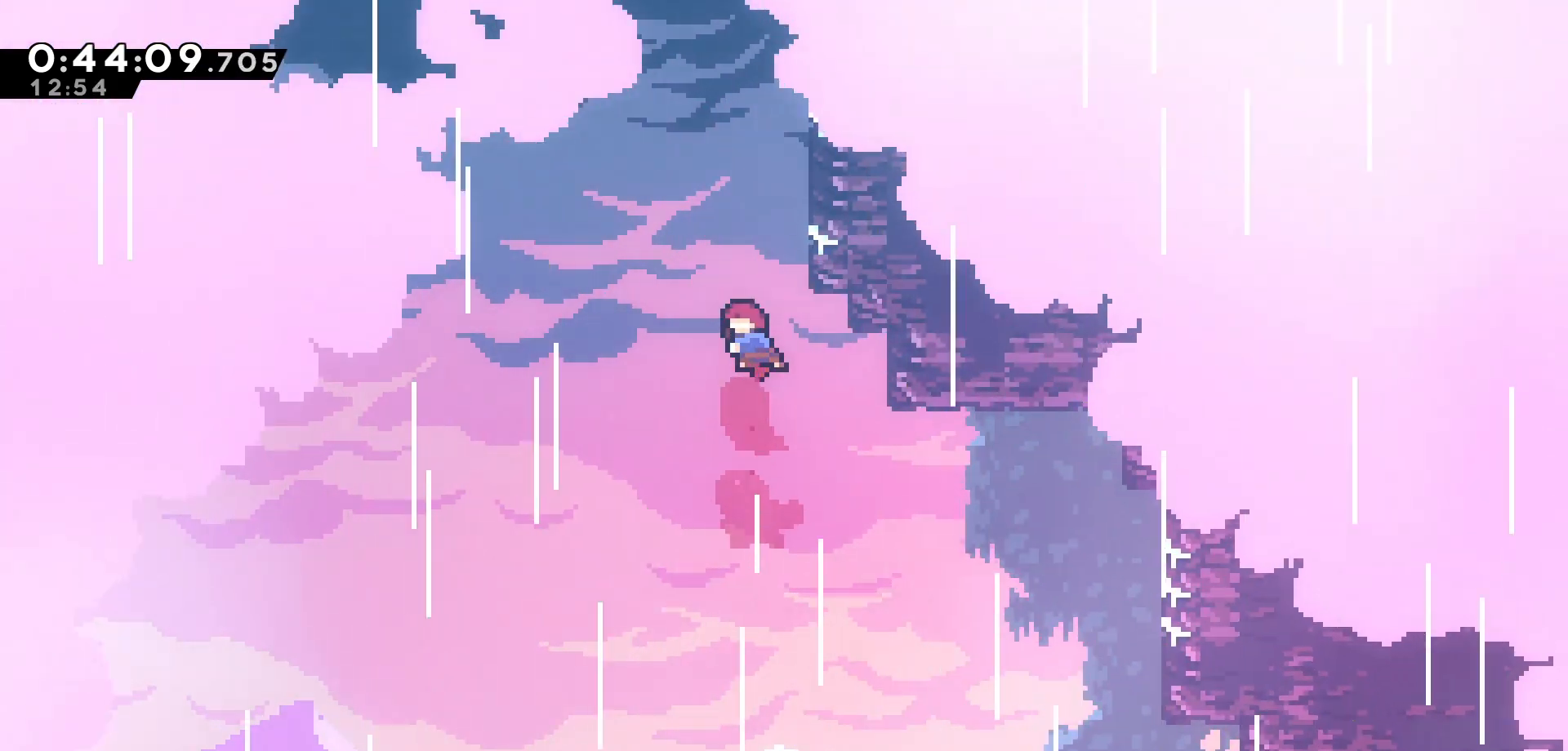
{"keys": ["grab", "jump", "up"], "events": [[33, "grab", "down"], [66, "right", "down"], [83, "dash", "up"], [233, "jump", "down"], [383, "right", "up"], [466, "jump", "up"], [500, "jump", "down"]]}
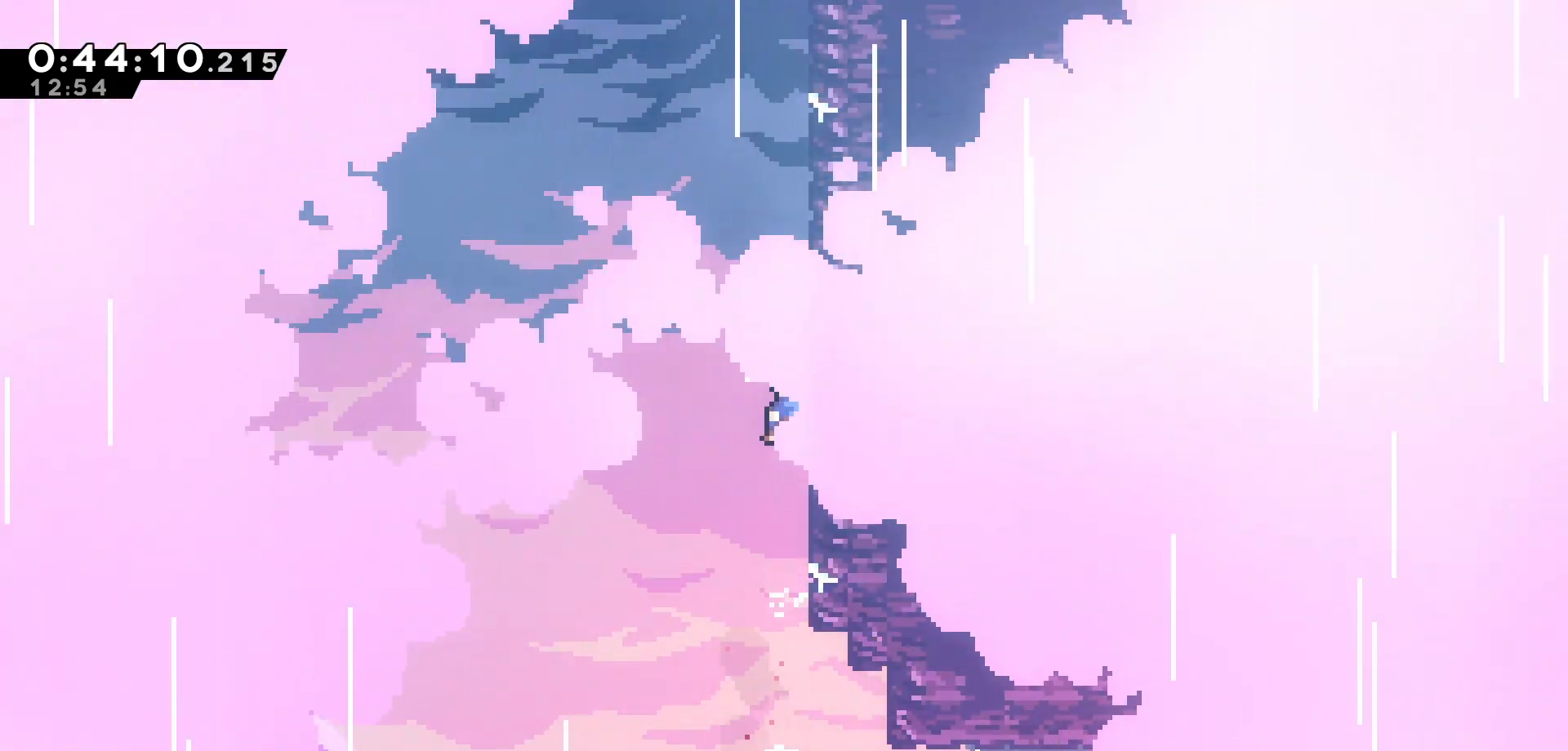
{"keys": ["grab", "jump"], "events": [[33, "up", "up"], [216, "jump", "up"], [250, "jump", "down"], [450, "jump", "up"], [500, "jump", "down"]]}
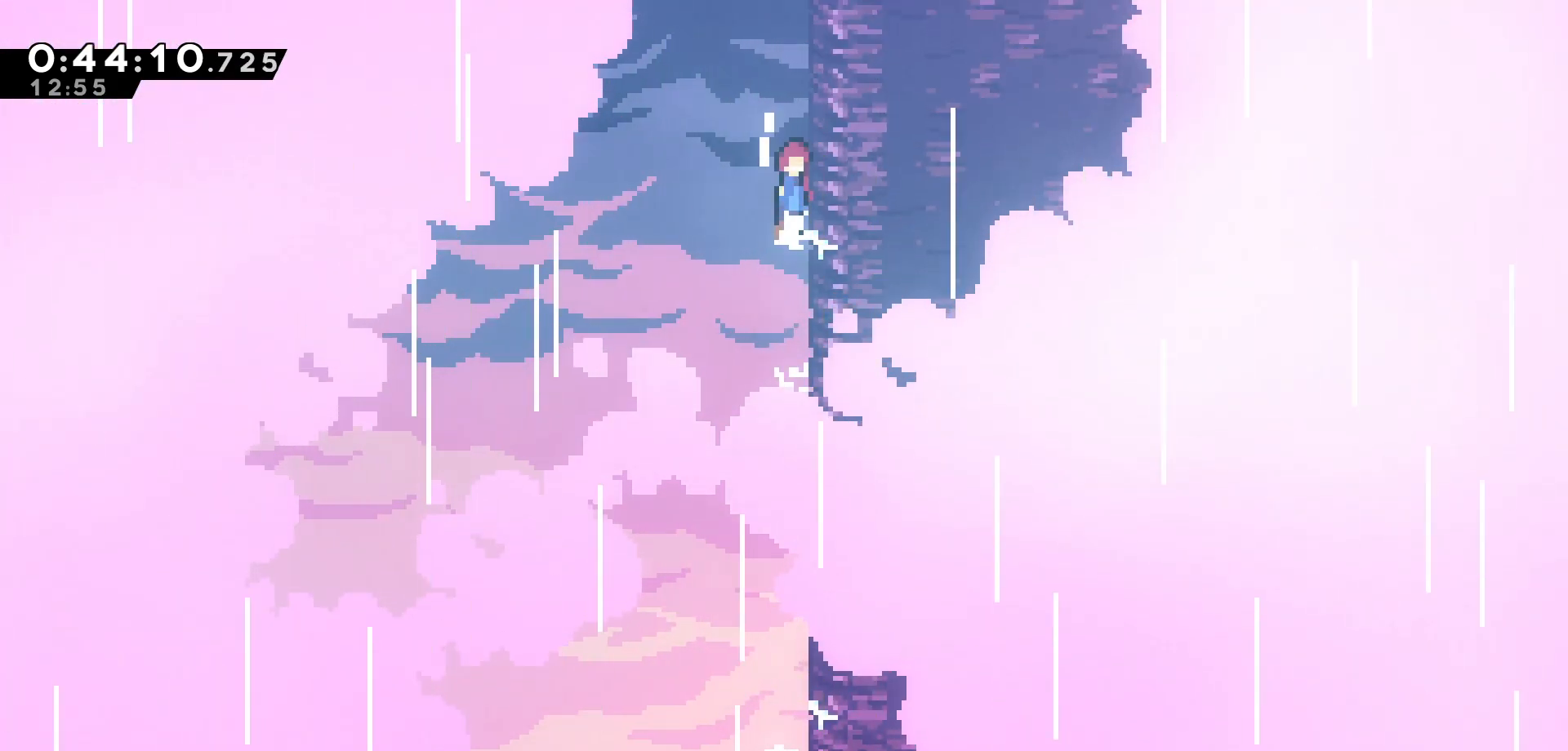
{"keys": ["grab", "jump"], "events": [[200, "jump", "up"], [233, "jump", "down"]]}
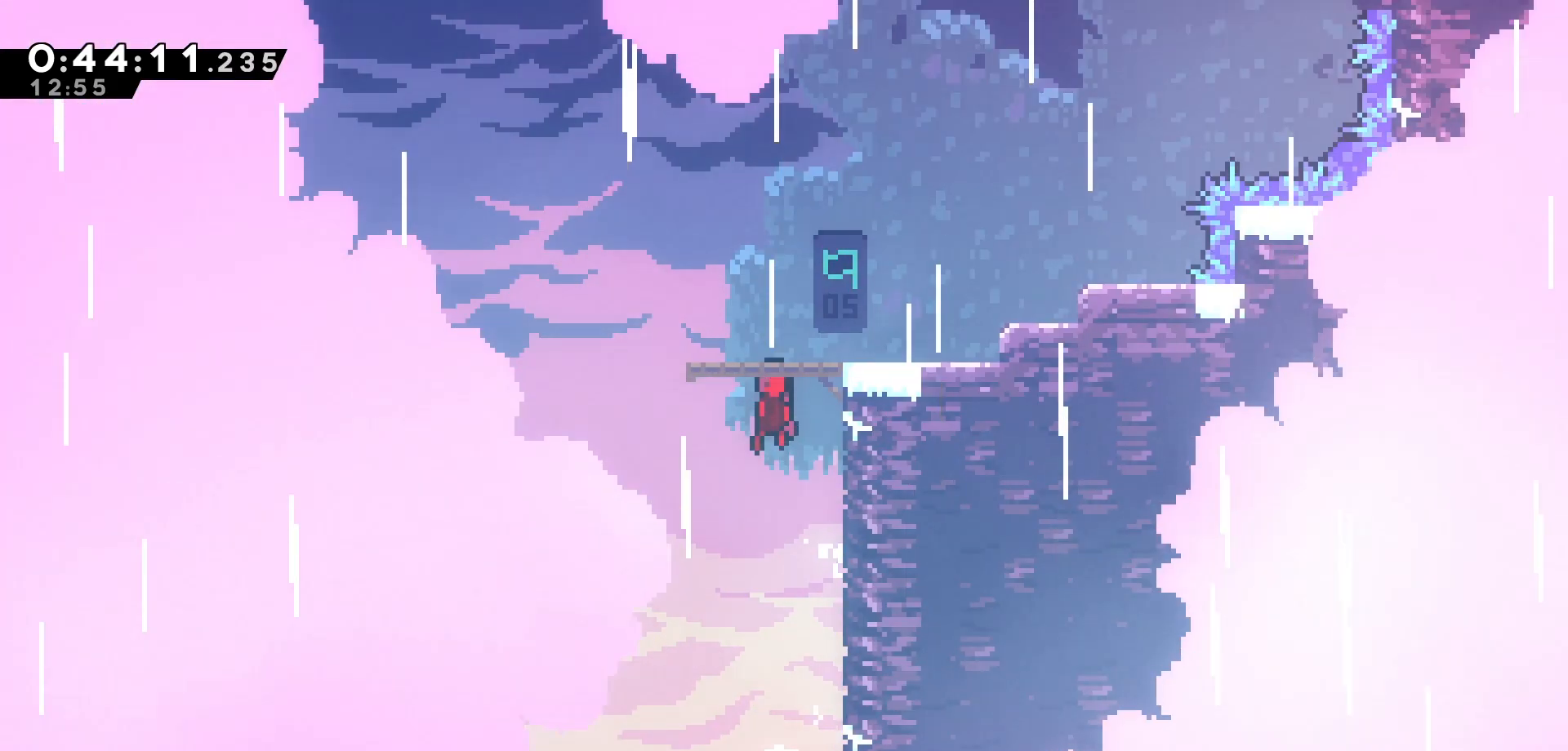
{"keys": [], "events": [[450, "jump", "up"], [466, "grab", "up"]]}
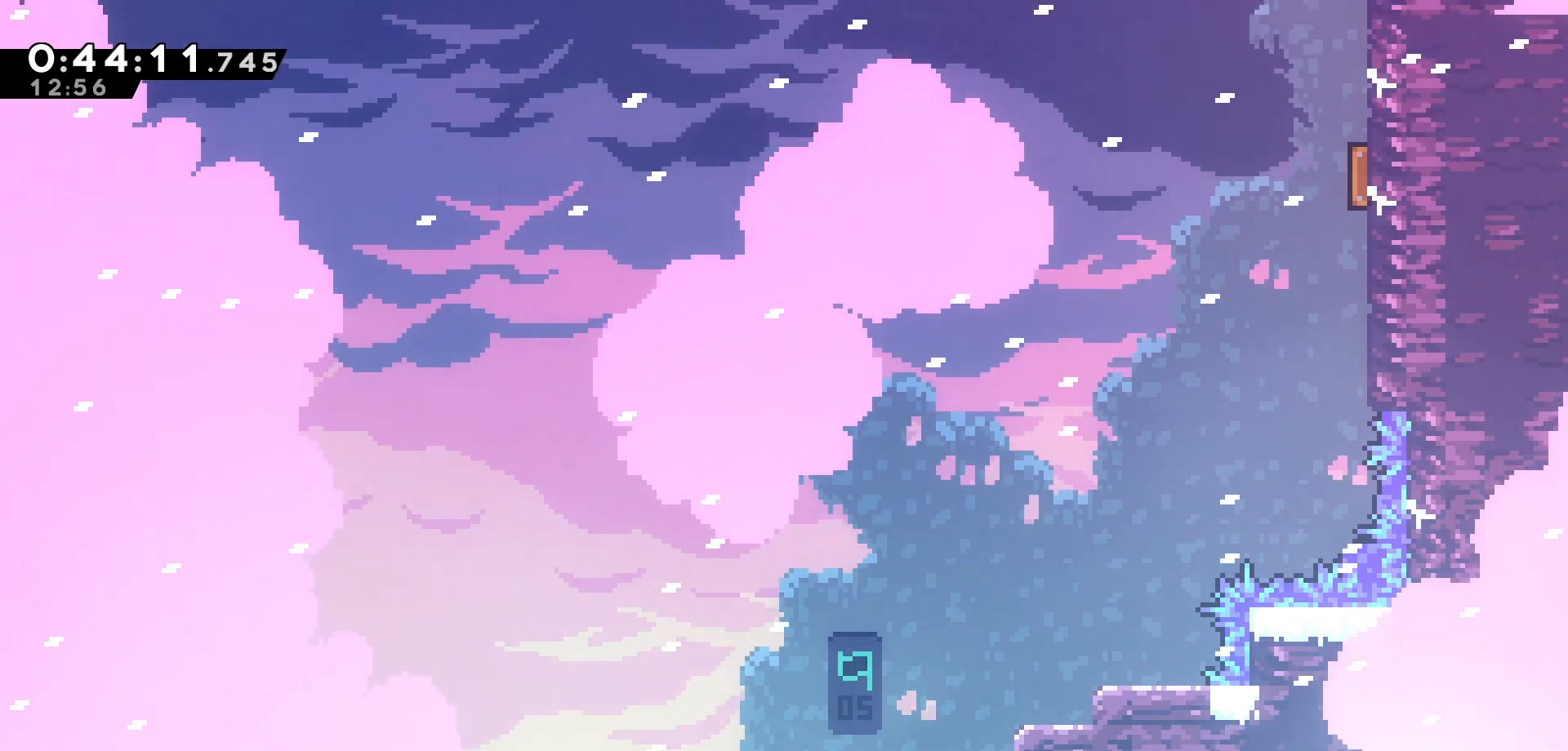
{"keys": ["right"], "events": [[316, "right", "down"]]}
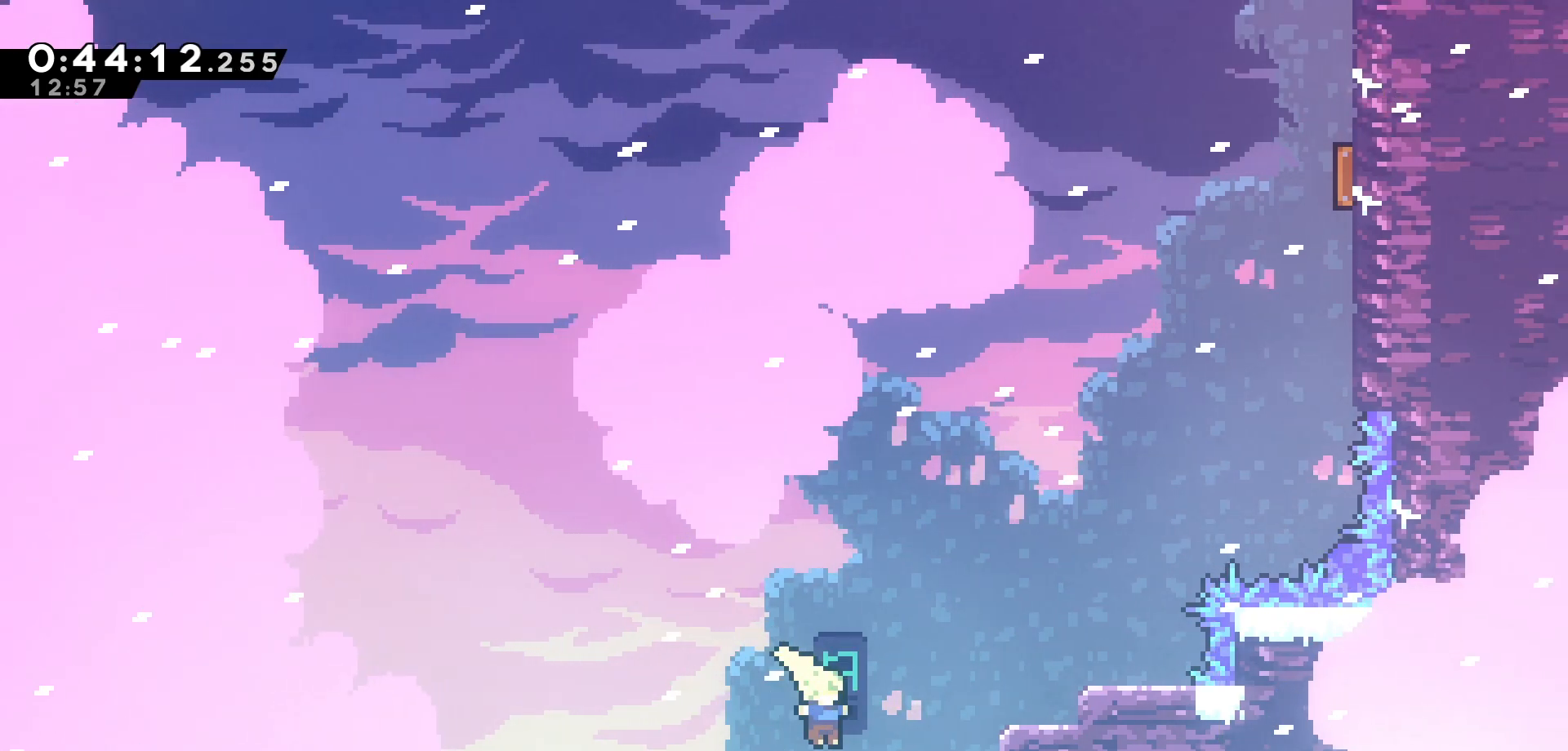
{"keys": ["jump", "right"], "events": [[100, "jump", "down"]]}
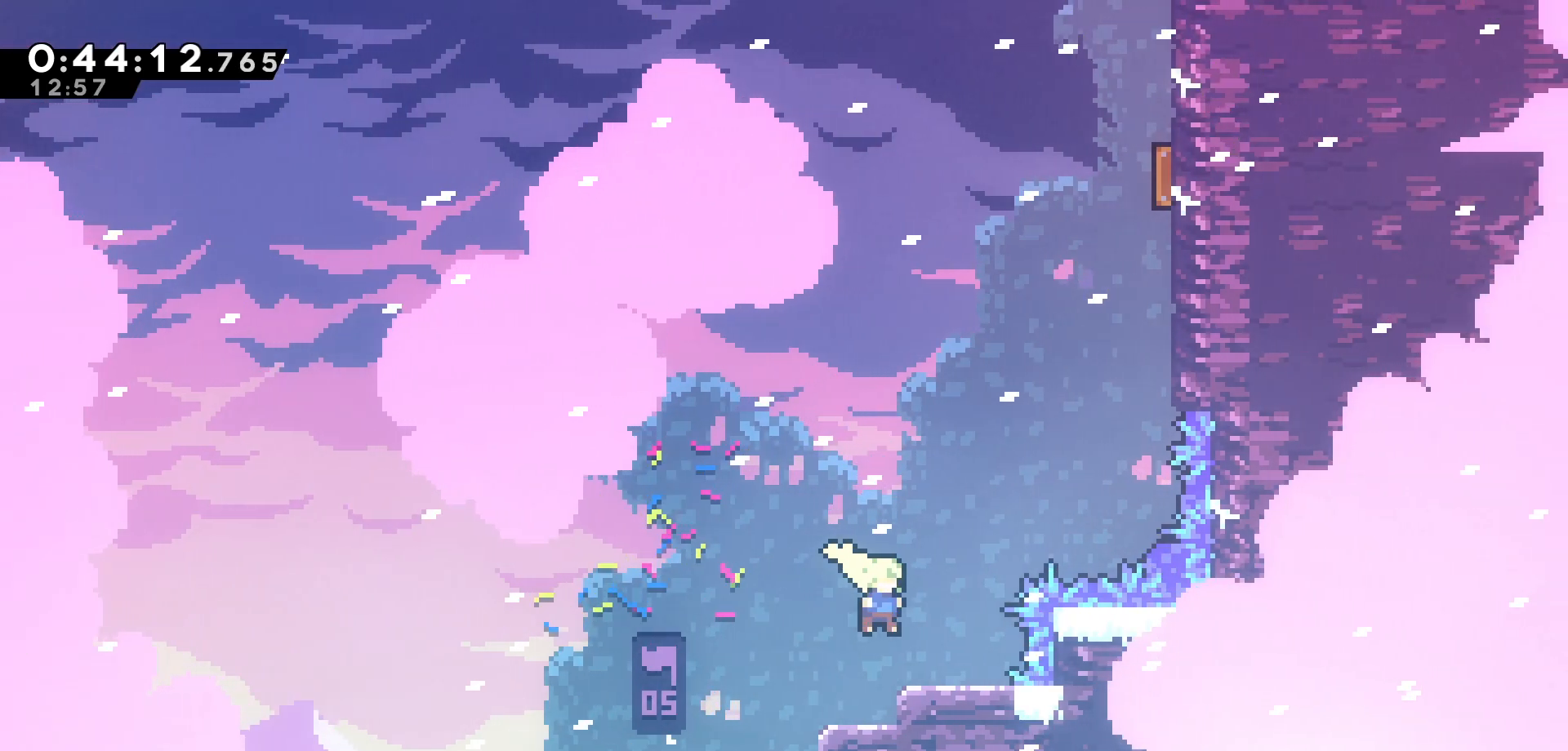
{"keys": ["right", "up"], "events": [[16, "jump", "up"], [50, "right", "up"], [233, "jump", "down"], [416, "right", "down"], [416, "up", "down"], [466, "jump", "up"]]}
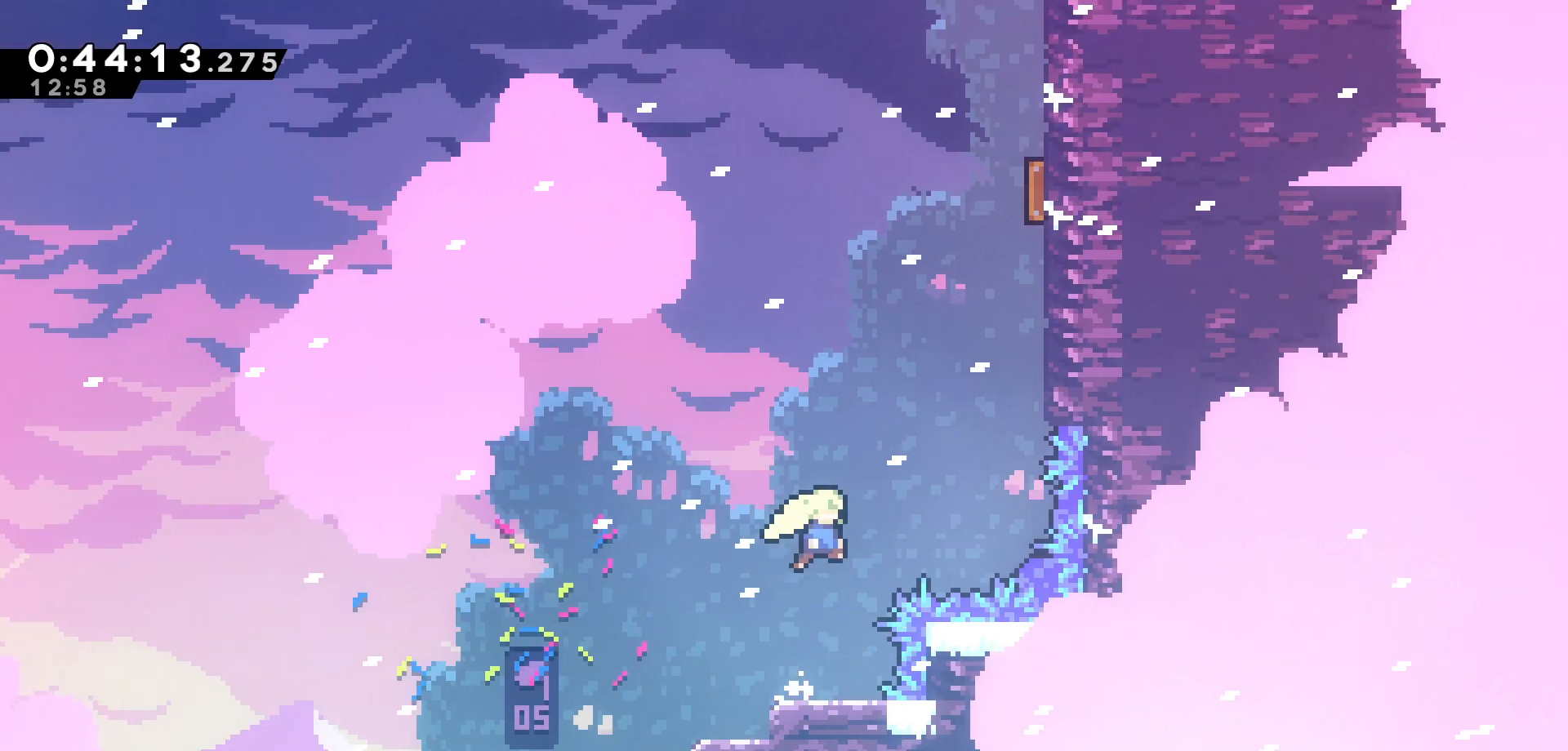
{"keys": ["grab", "right", "up"], "events": [[33, "dash", "down"], [150, "grab", "down"], [283, "dash", "up"]]}
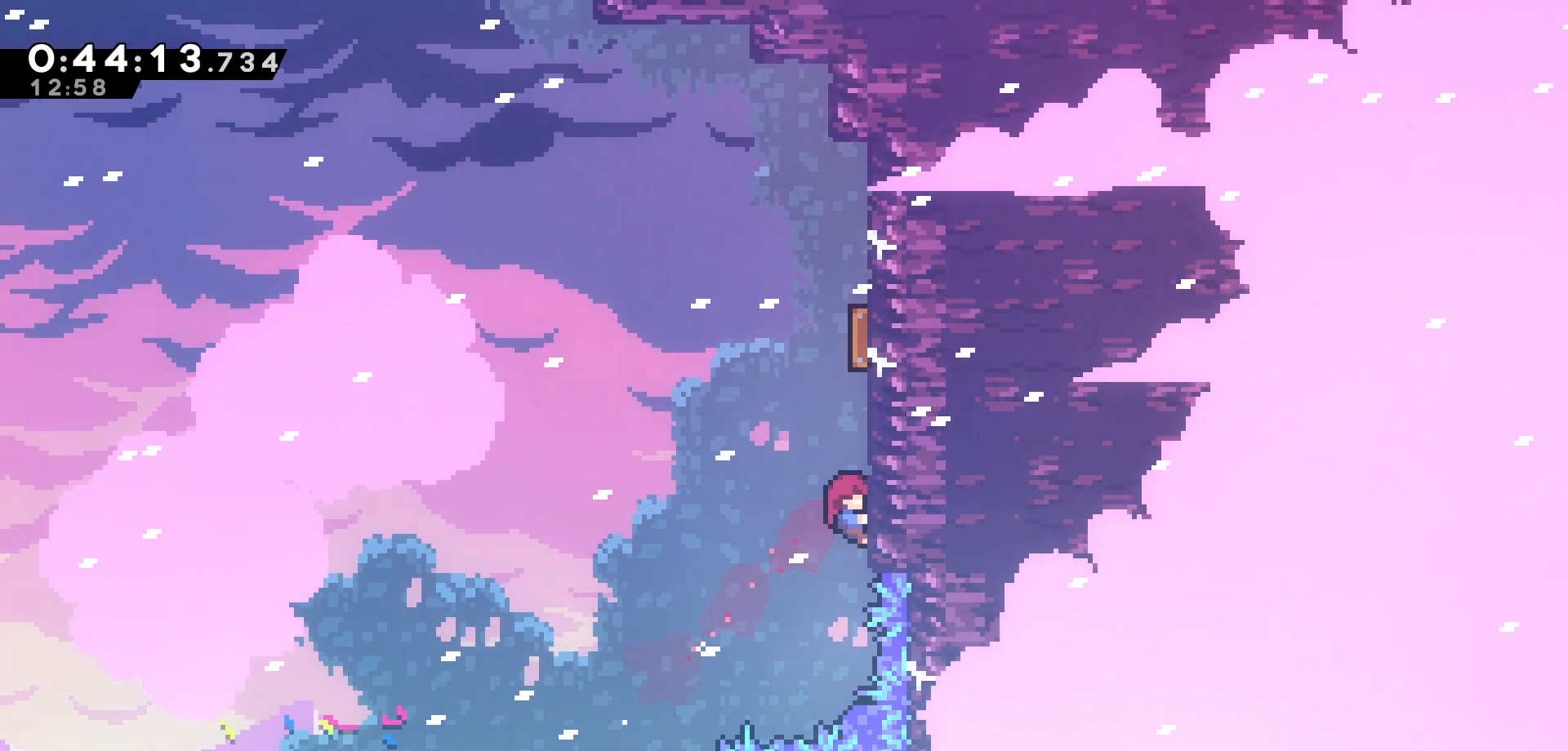
{"keys": ["grab", "right", "up"], "events": []}
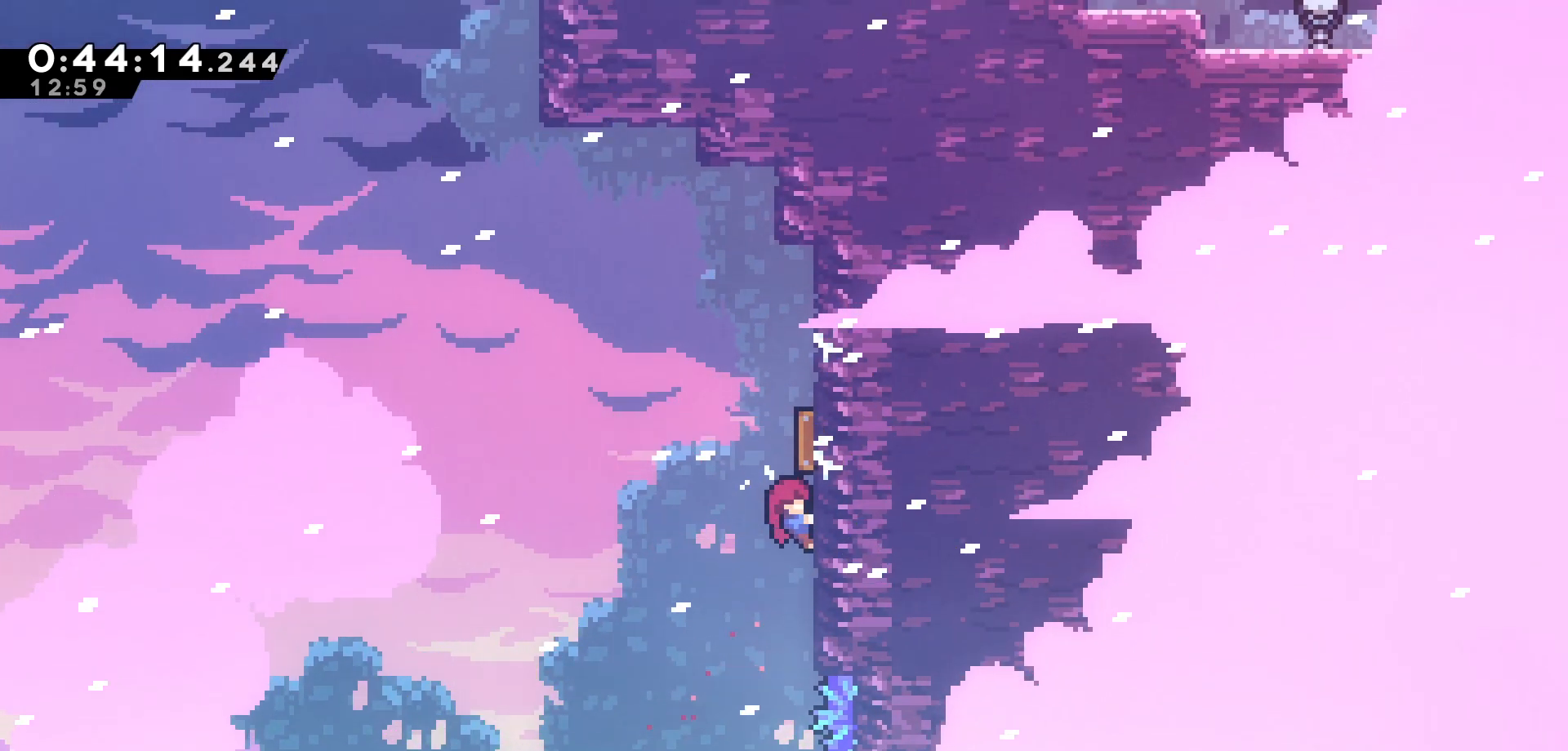
{"keys": ["dash", "up"], "events": [[183, "right", "up"], [200, "left", "down"], [366, "grab", "up"], [366, "left", "up"], [416, "dash", "down"]]}
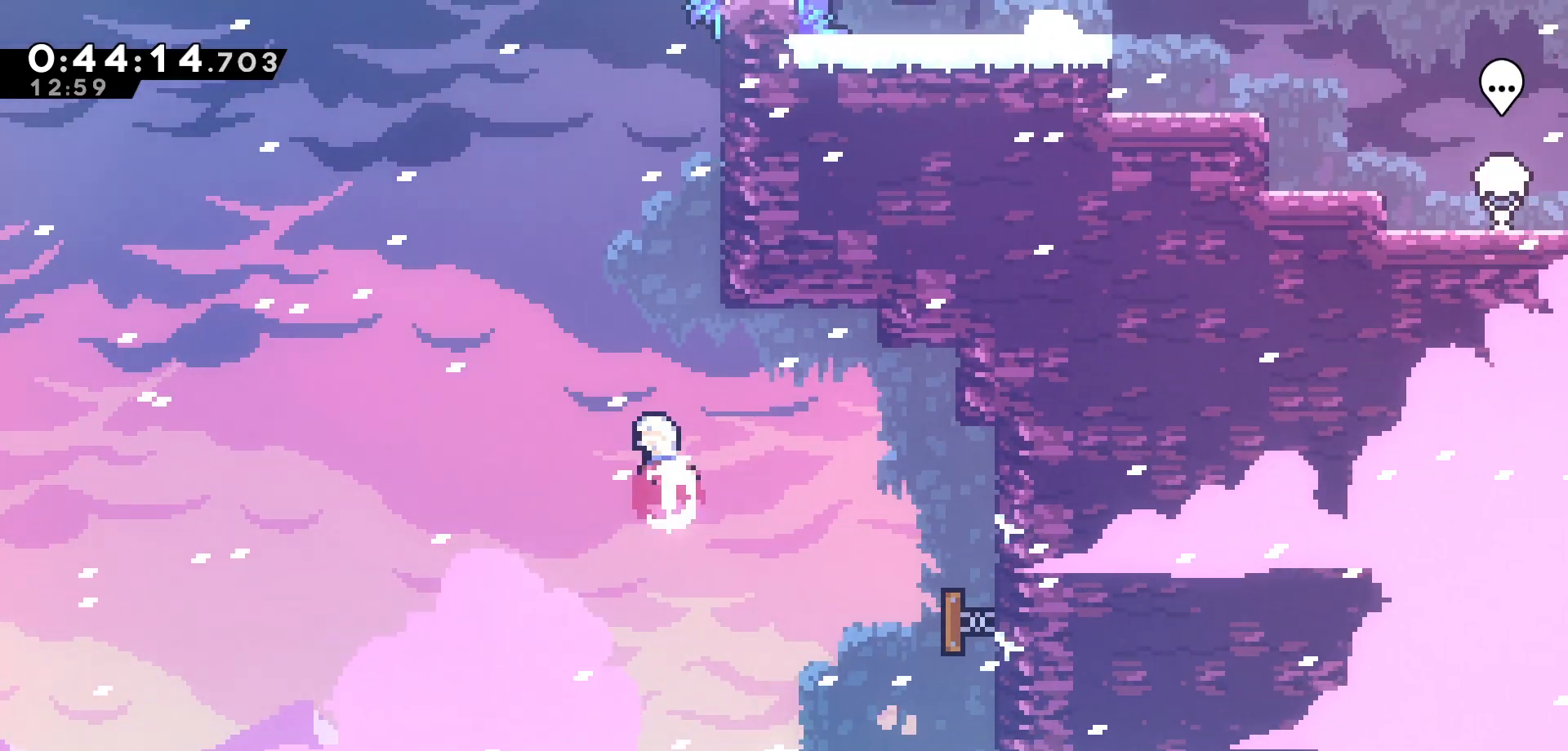
{"keys": ["grab", "right", "up"], "events": [[83, "grab", "down"], [116, "dash", "up"], [150, "right", "down"]]}
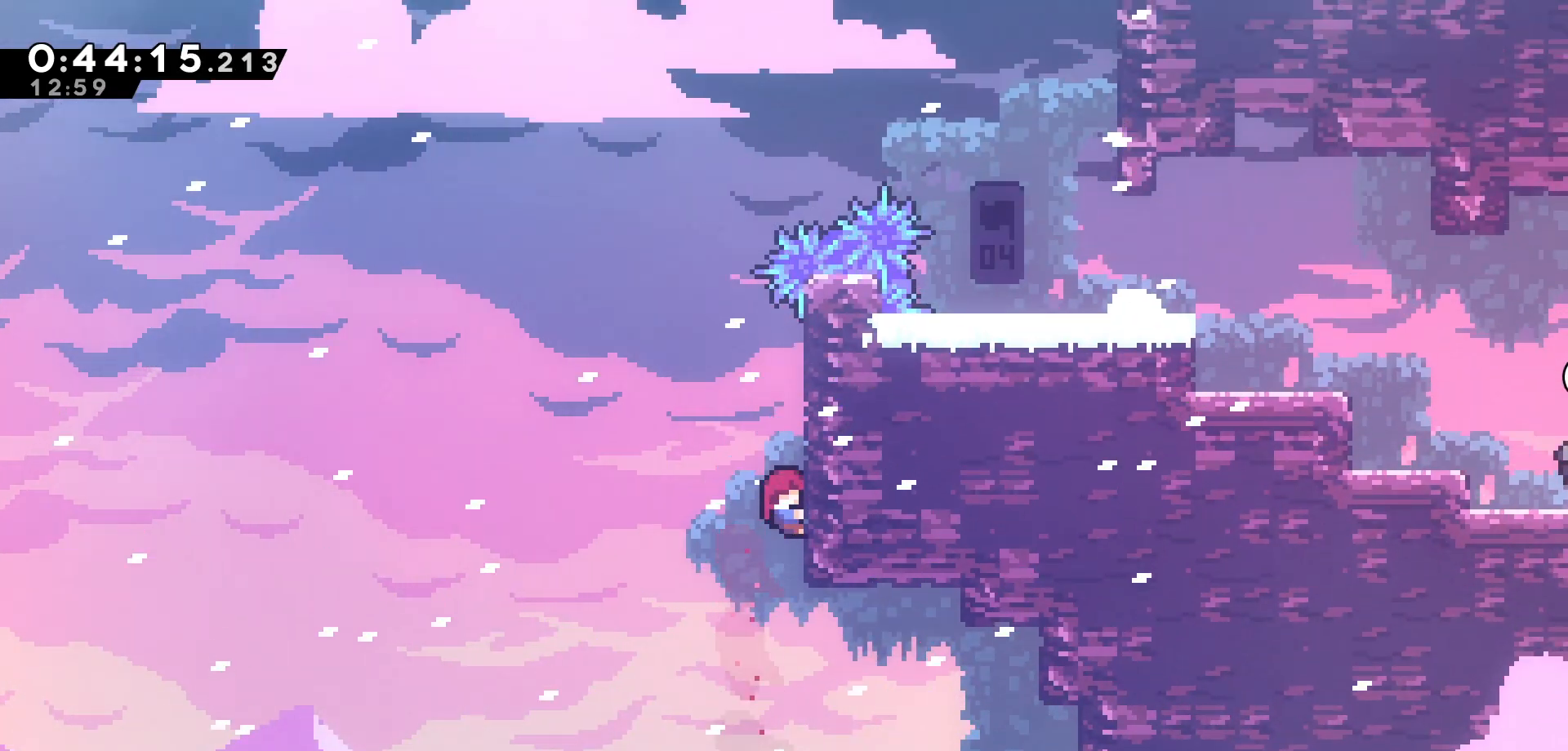
{"keys": ["grab"], "events": [[450, "right", "up"], [450, "up", "up"]]}
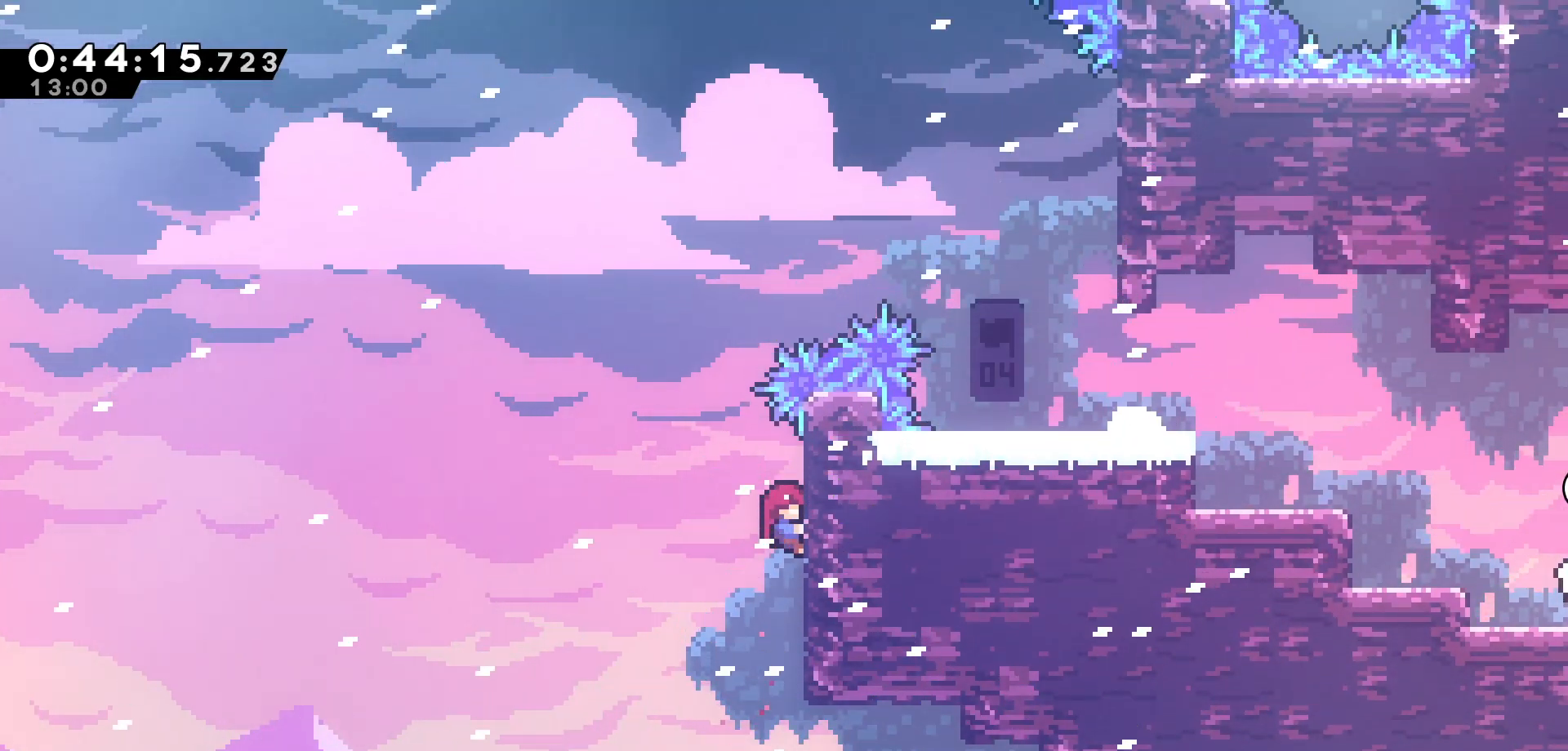
{"keys": ["grab", "left"], "events": [[133, "up", "down"], [183, "up", "up"], [400, "left", "down"]]}
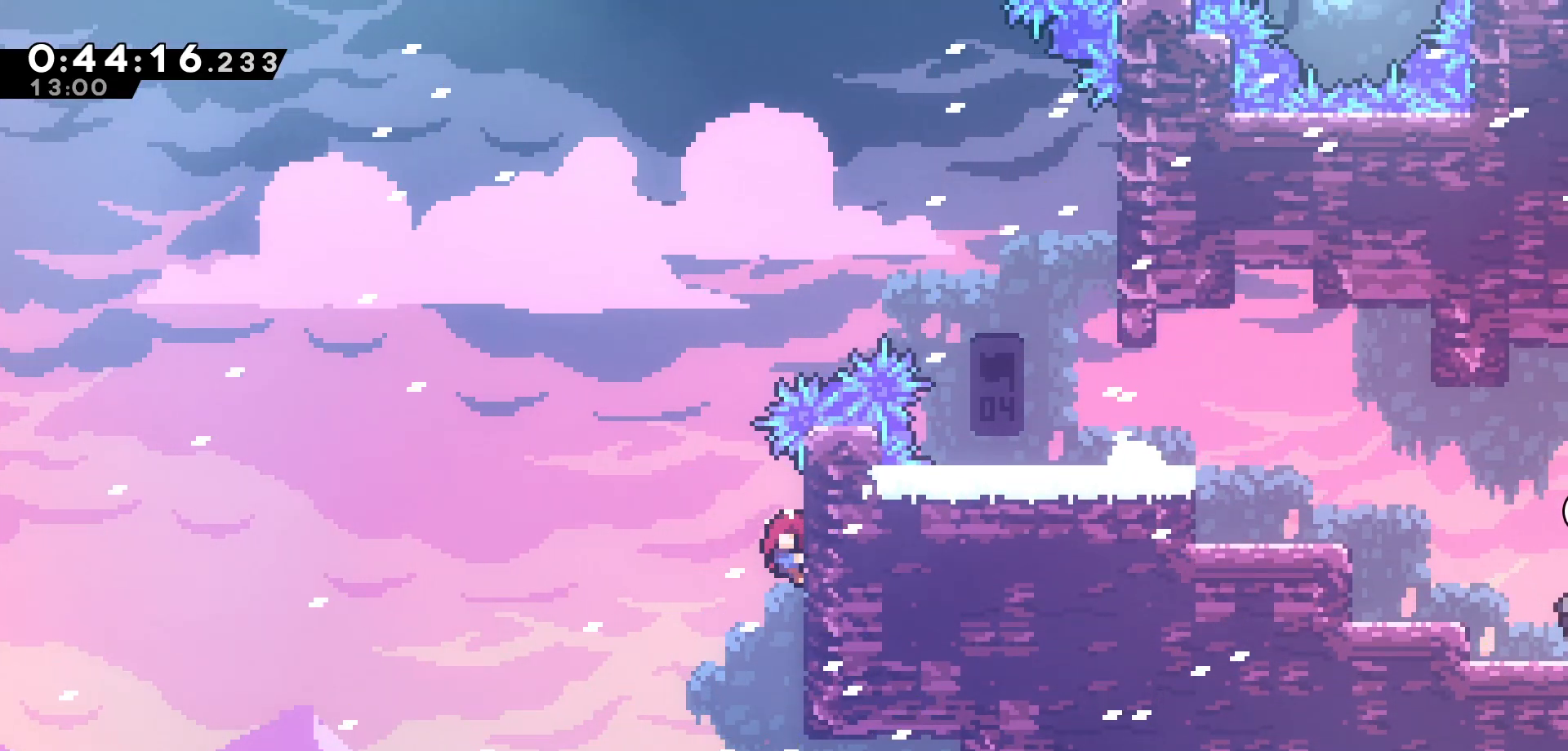
{"keys": ["dash", "right", "up"], "events": [[16, "jump", "down"], [83, "grab", "up"], [216, "right", "down"], [216, "up", "down"], [233, "left", "up"], [250, "jump", "up"], [300, "dash", "down"]]}
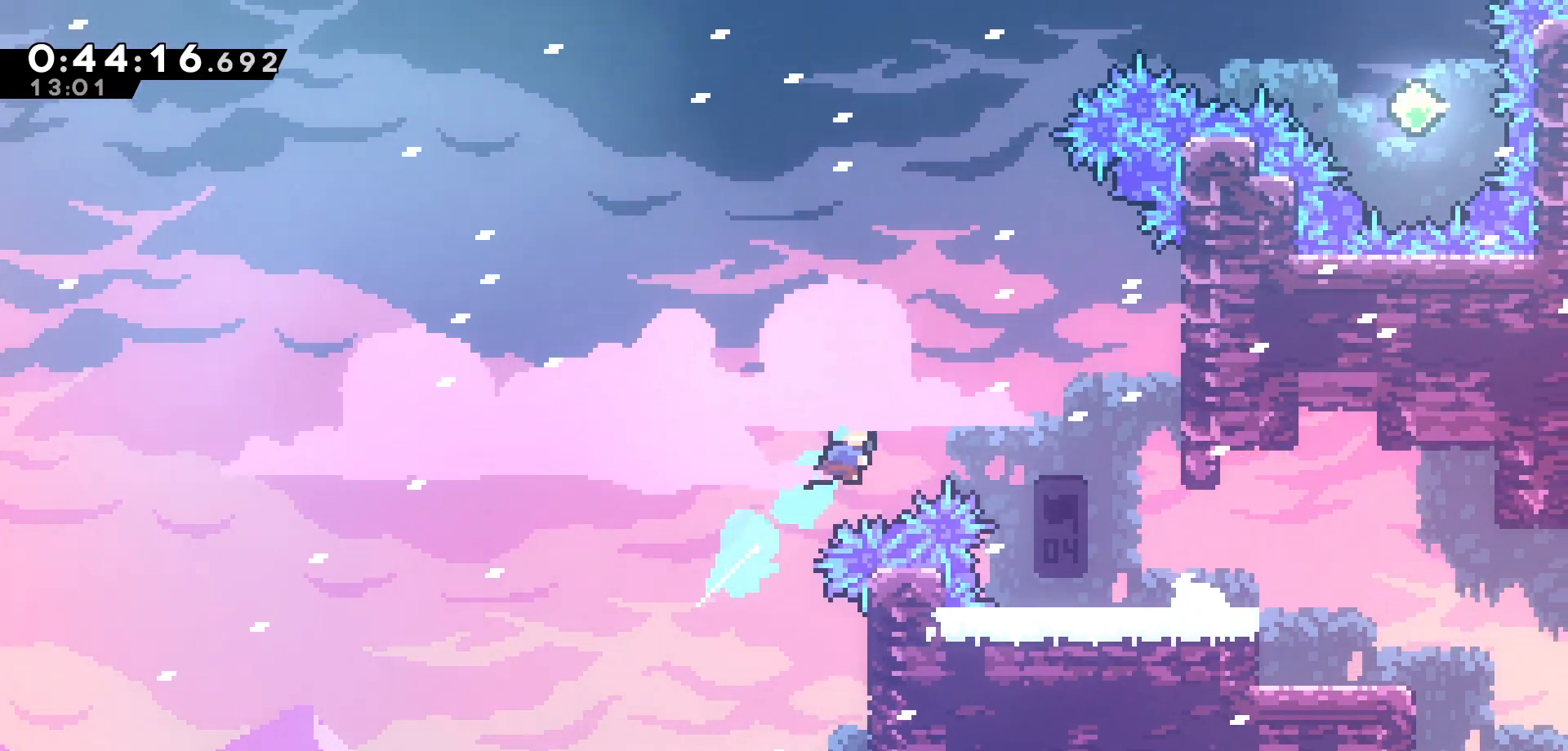
{"keys": [], "events": [[166, "dash", "up"], [250, "up", "up"], [500, "right", "up"]]}
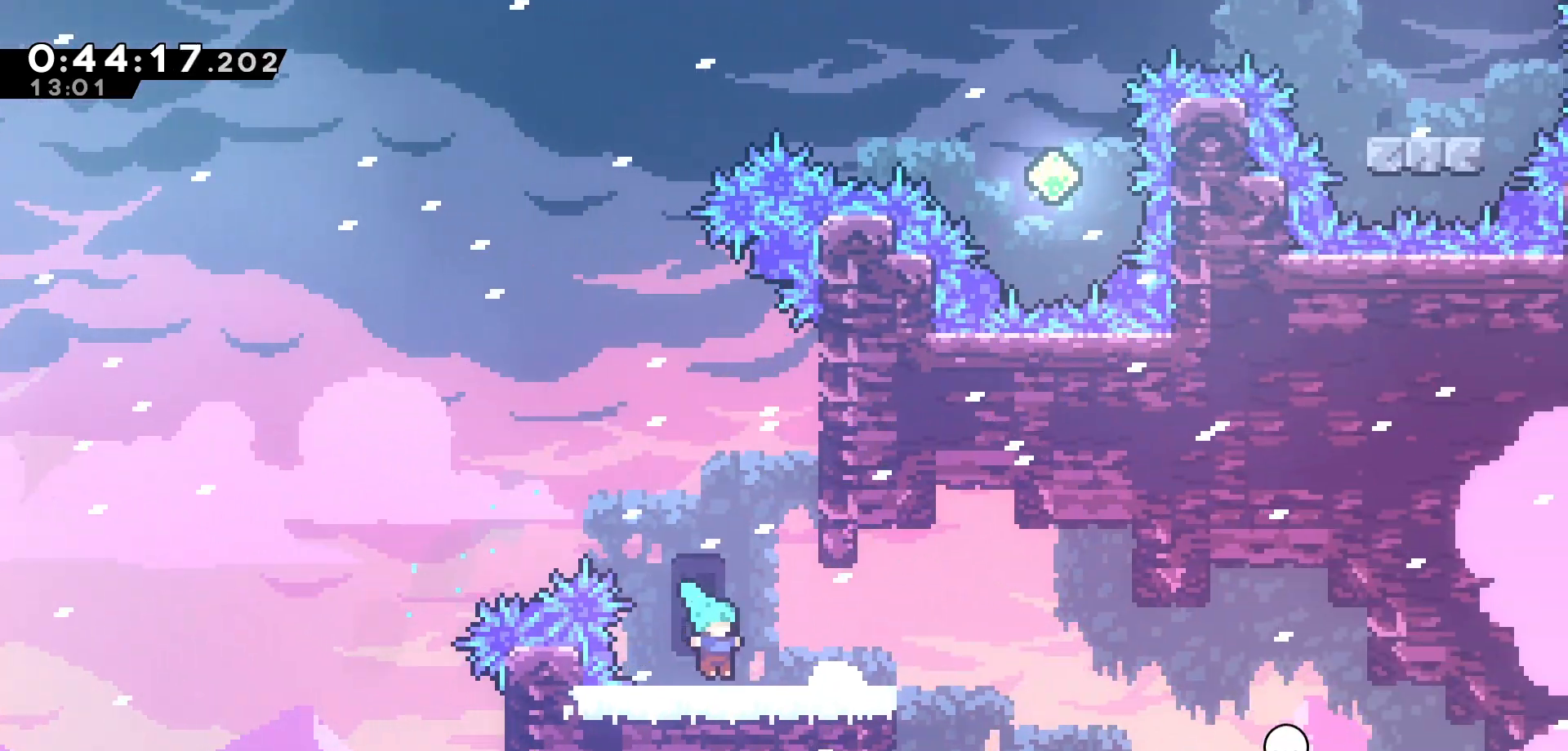
{"keys": ["grab", "jump", "right"], "events": [[166, "jump", "down"], [250, "grab", "down"], [266, "right", "down"]]}
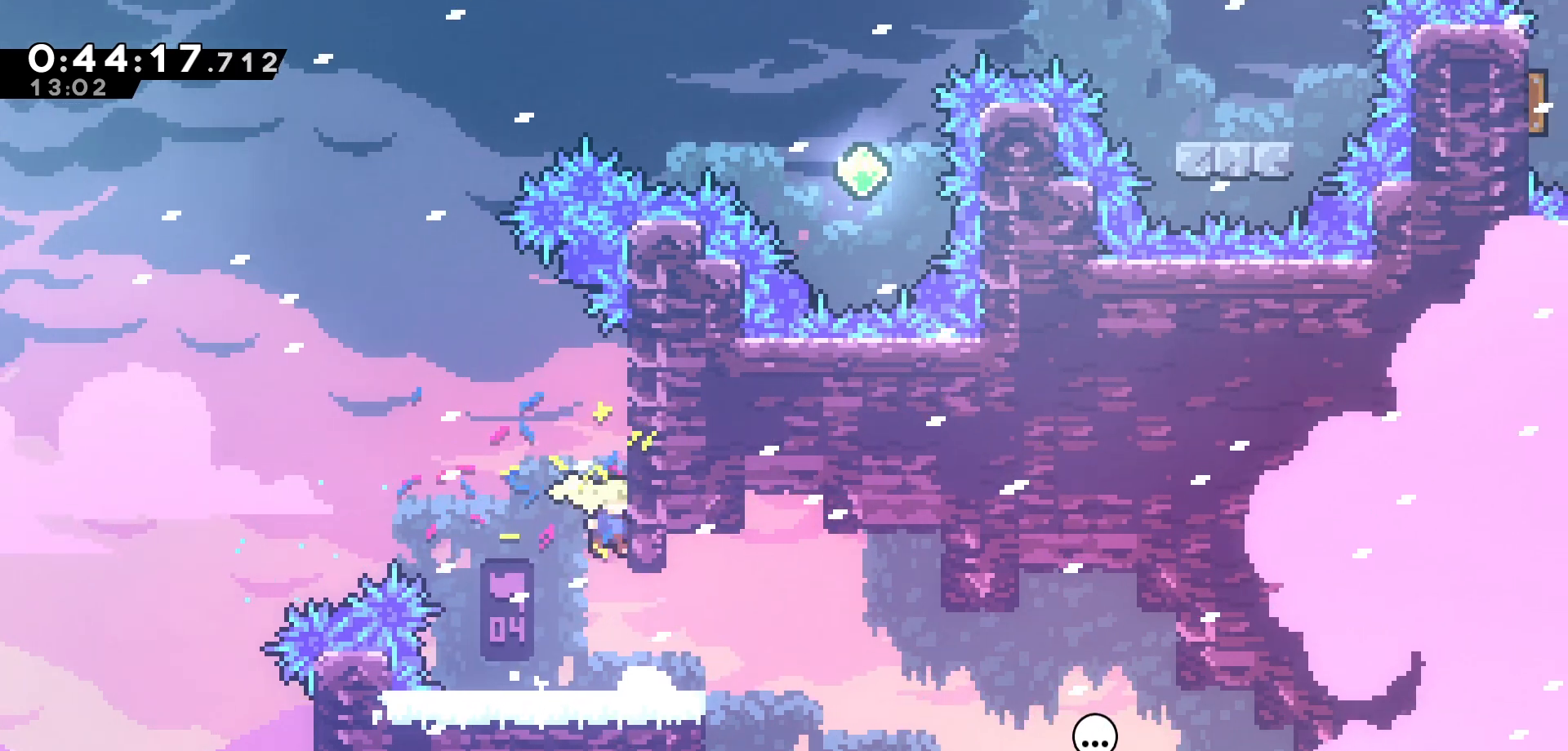
{"keys": ["grab"], "events": [[16, "jump", "up"], [66, "up", "down"], [250, "right", "up"], [333, "up", "up"], [416, "up", "down"], [500, "up", "up"]]}
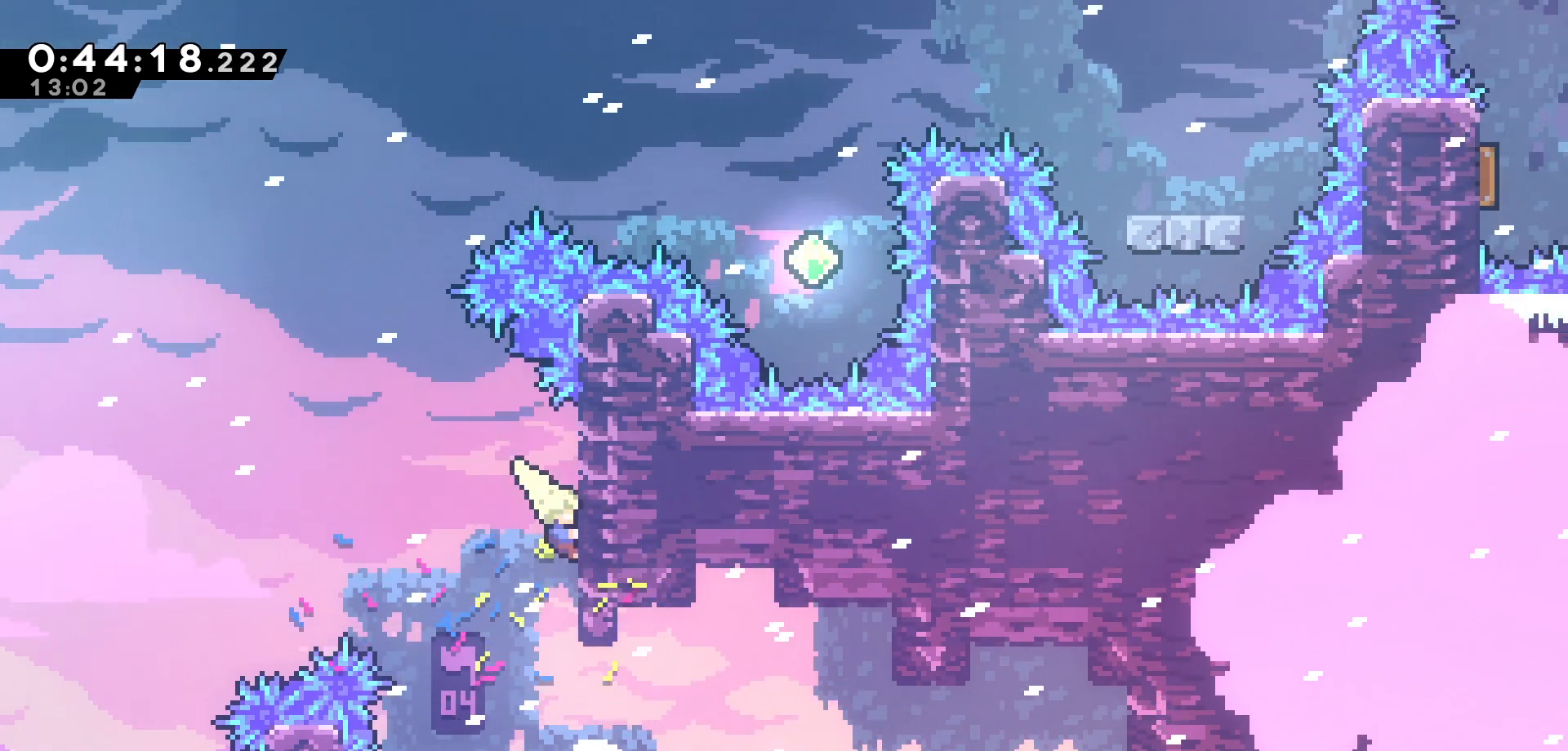
{"keys": ["grab"], "events": []}
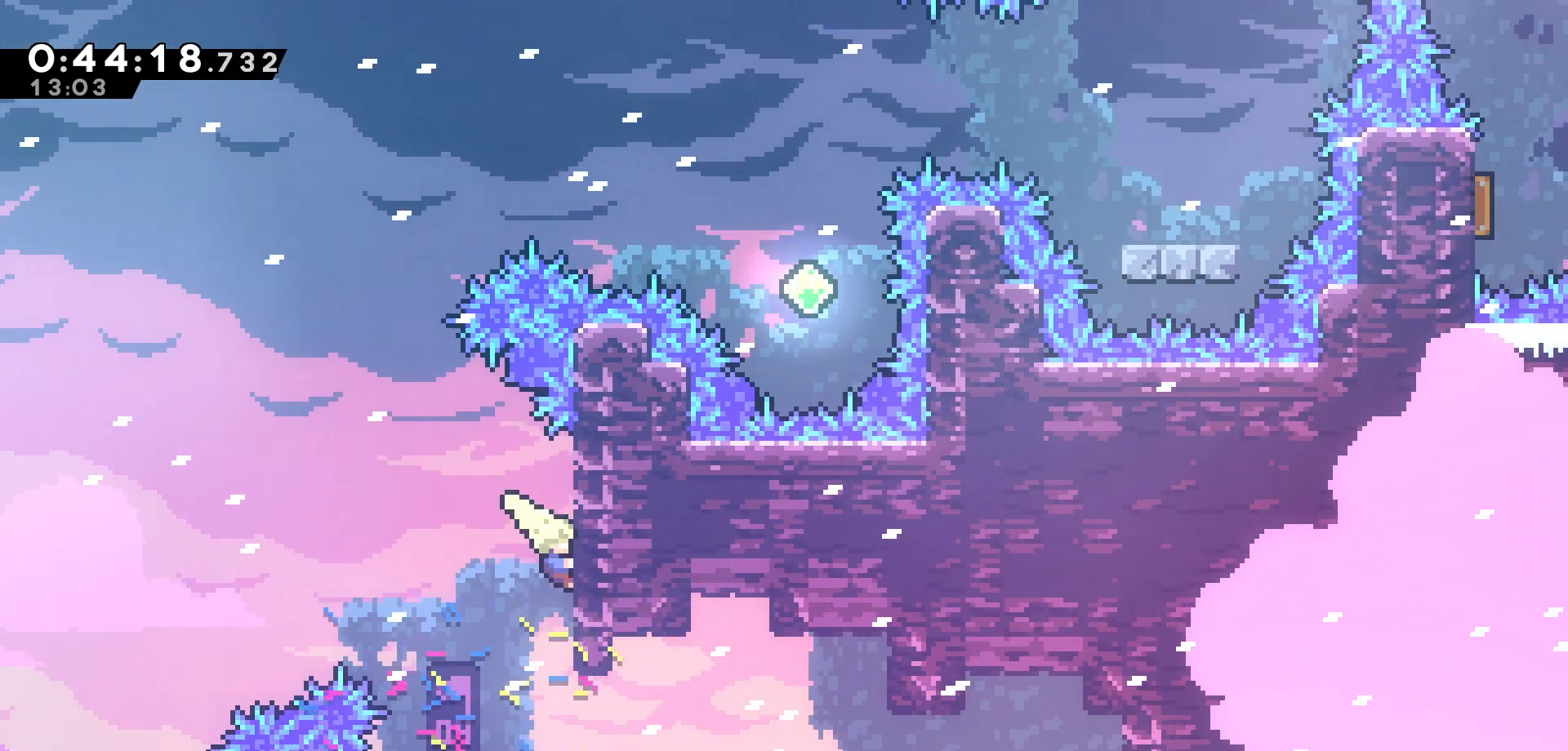
{"keys": ["up"], "events": [[83, "left", "down"], [166, "jump", "down"], [283, "grab", "up"], [466, "up", "down"], [483, "jump", "up"], [500, "left", "up"]]}
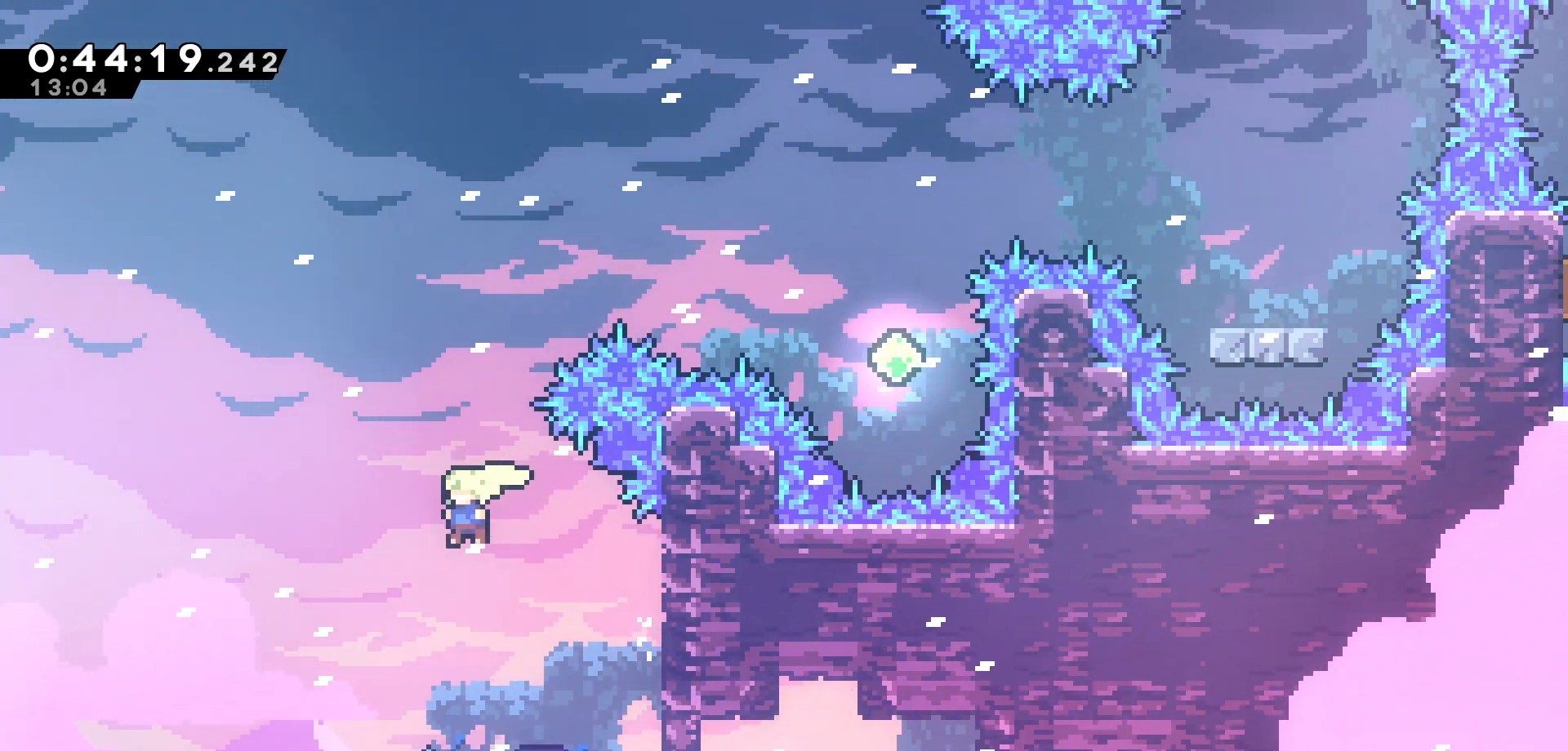
{"keys": ["dash", "right", "up"], "events": [[16, "dash", "down"], [183, "dash", "up"], [266, "right", "down"], [416, "dash", "down"]]}
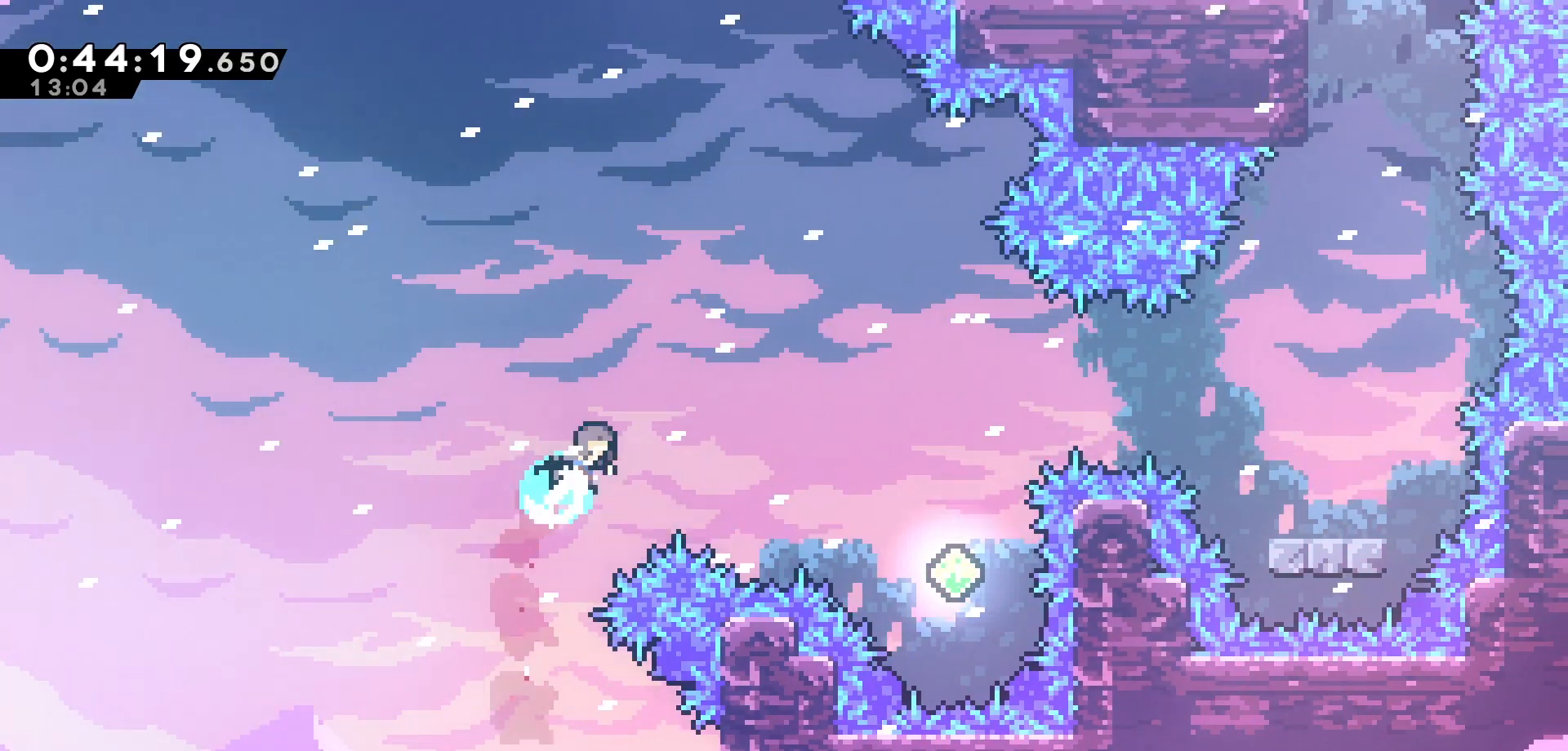
{"keys": ["right", "up"], "events": [[83, "dash", "up"]]}
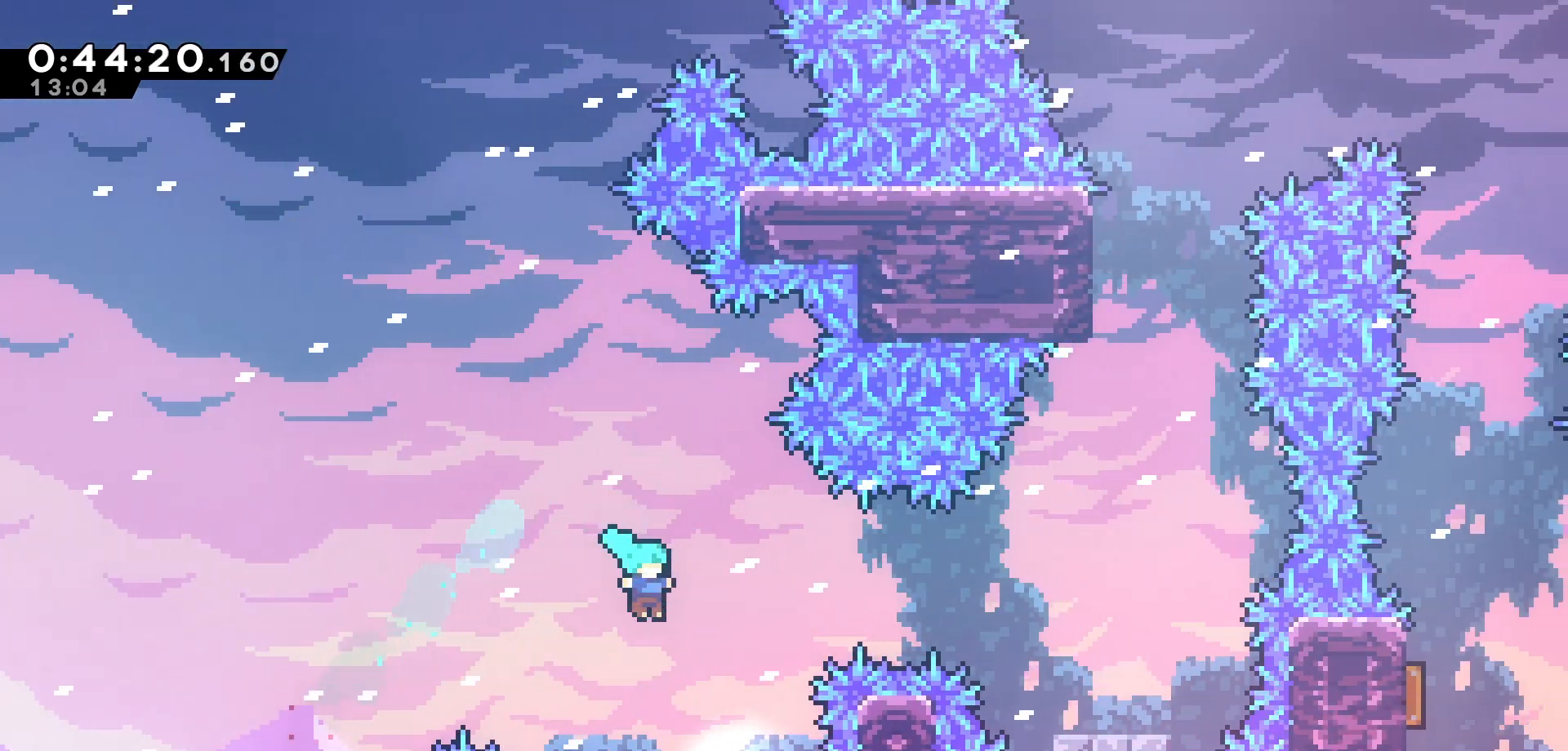
{"keys": ["up"], "events": [[183, "right", "up"], [316, "dash", "down"], [466, "dash", "up"]]}
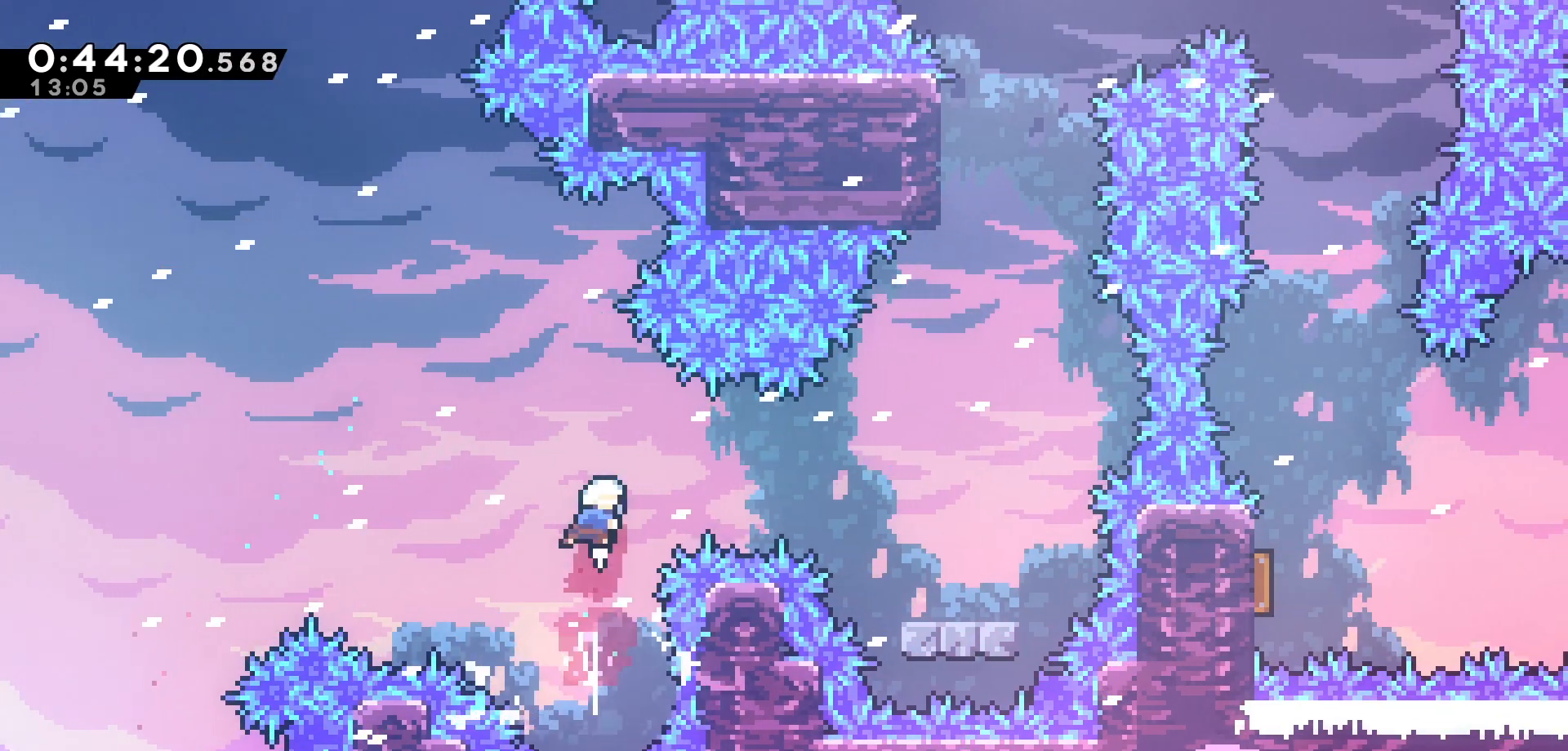
{"keys": ["dash", "right"], "events": [[66, "up", "up"], [266, "right", "down"], [366, "dash", "down"]]}
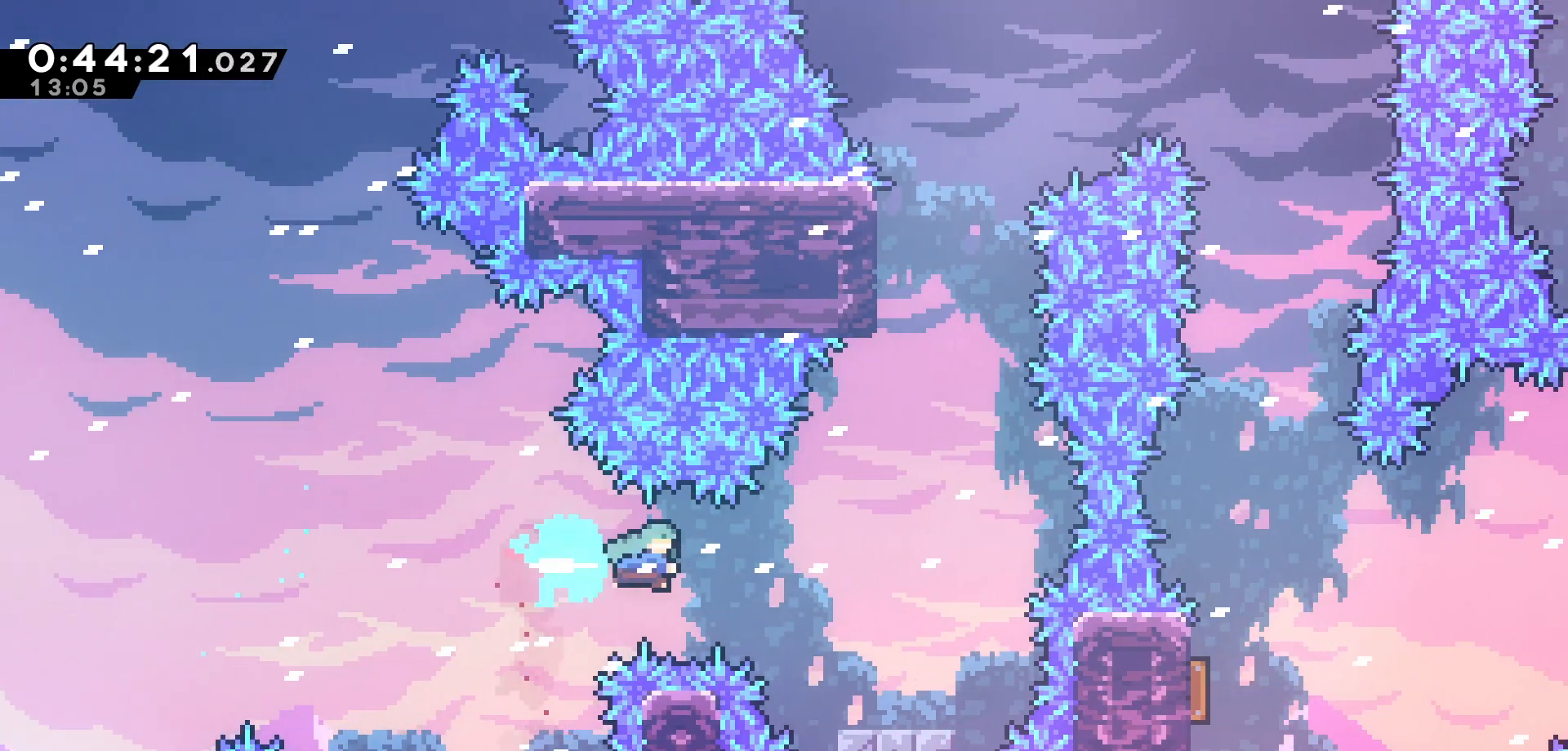
{"keys": ["jump"], "events": [[16, "dash", "up"], [316, "right", "up"], [483, "jump", "down"]]}
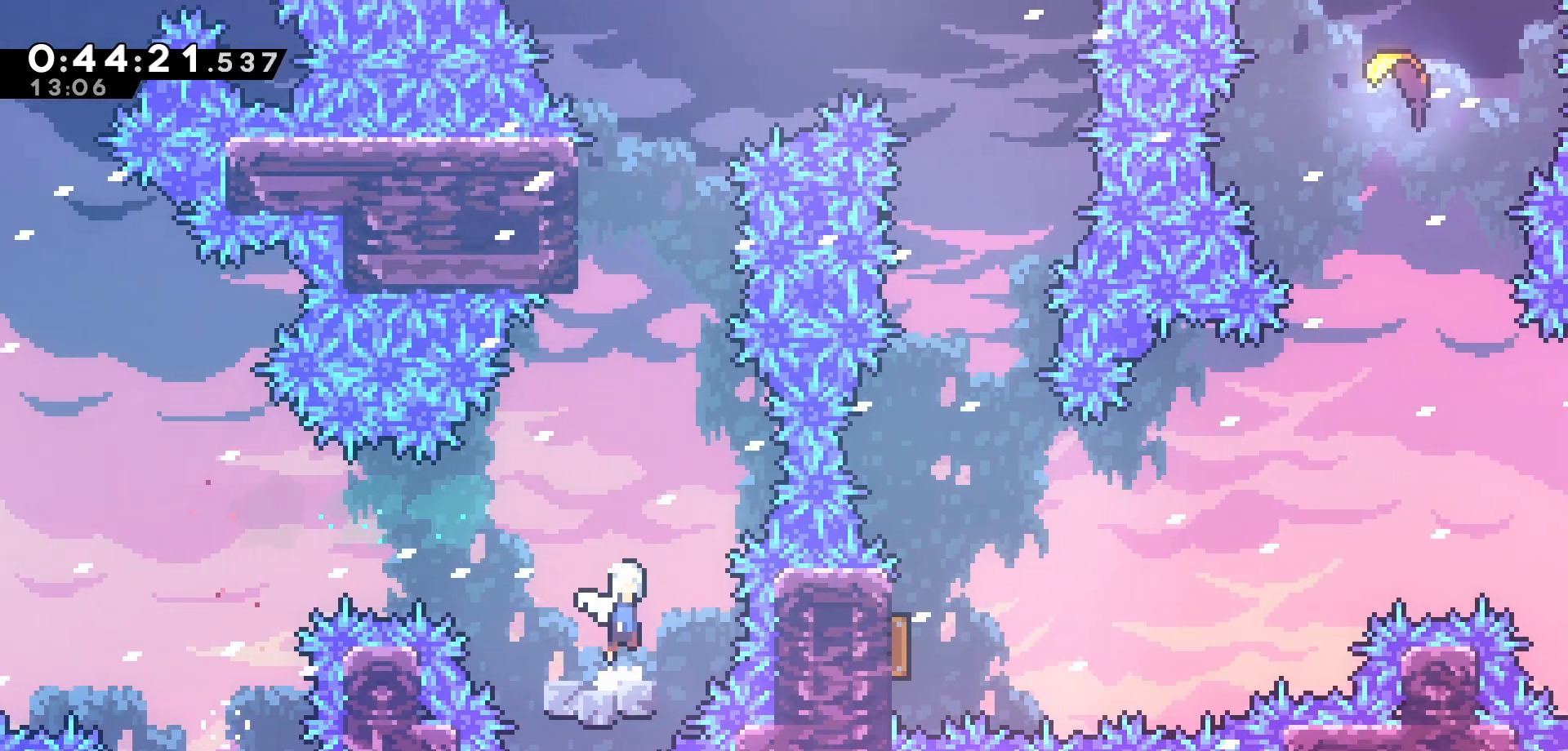
{"keys": ["dash", "grab", "up"], "events": [[50, "up", "down"], [250, "jump", "up"], [300, "dash", "down"], [450, "grab", "down"]]}
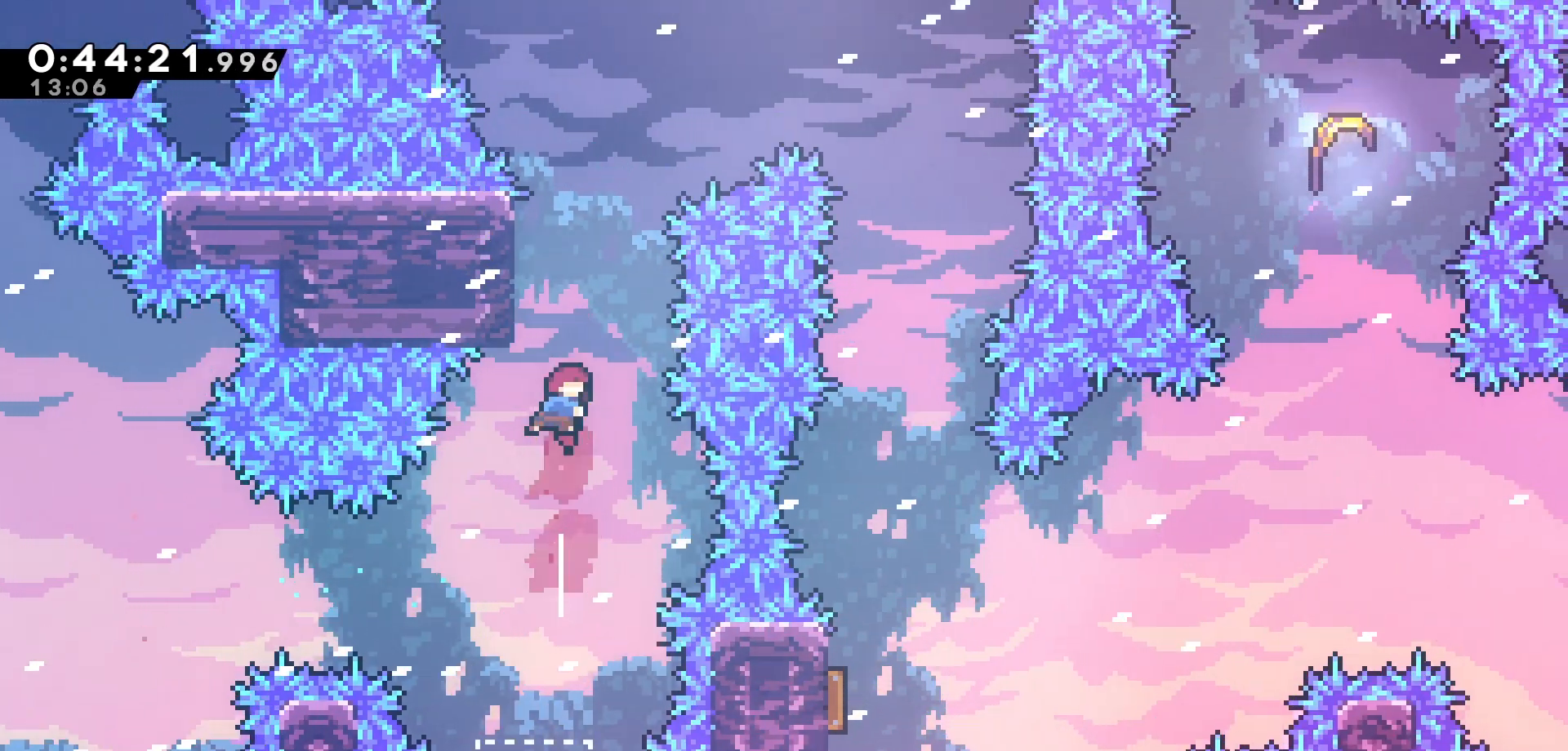
{"keys": ["grab", "left", "up"], "events": [[16, "dash", "up"], [83, "left", "down"]]}
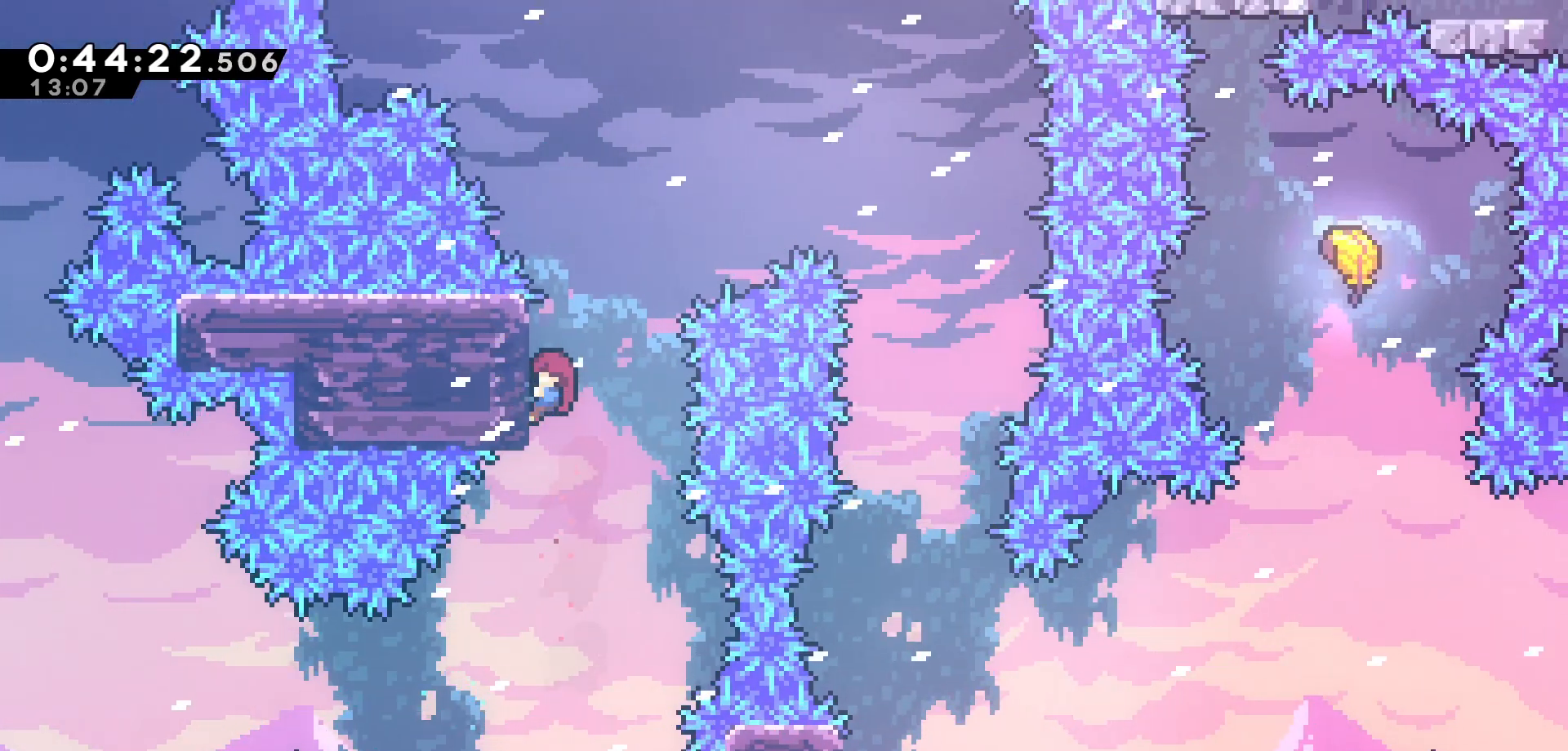
{"keys": ["grab", "right", "up"], "events": [[50, "left", "up"], [366, "jump", "down"], [366, "right", "down"], [500, "jump", "up"]]}
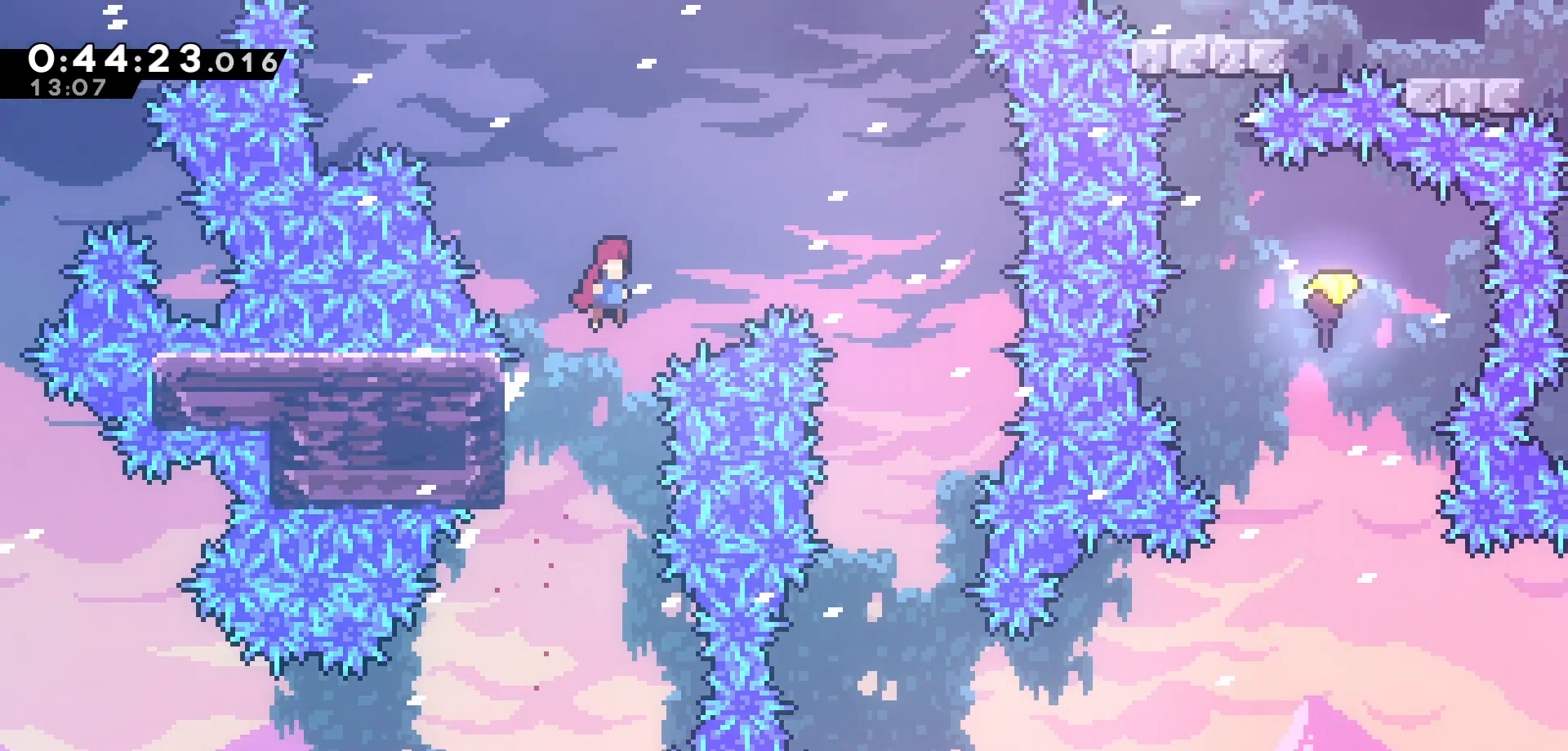
{"keys": ["right"], "events": [[16, "grab", "up"], [66, "dash", "down"], [216, "dash", "up"], [266, "up", "up"]]}
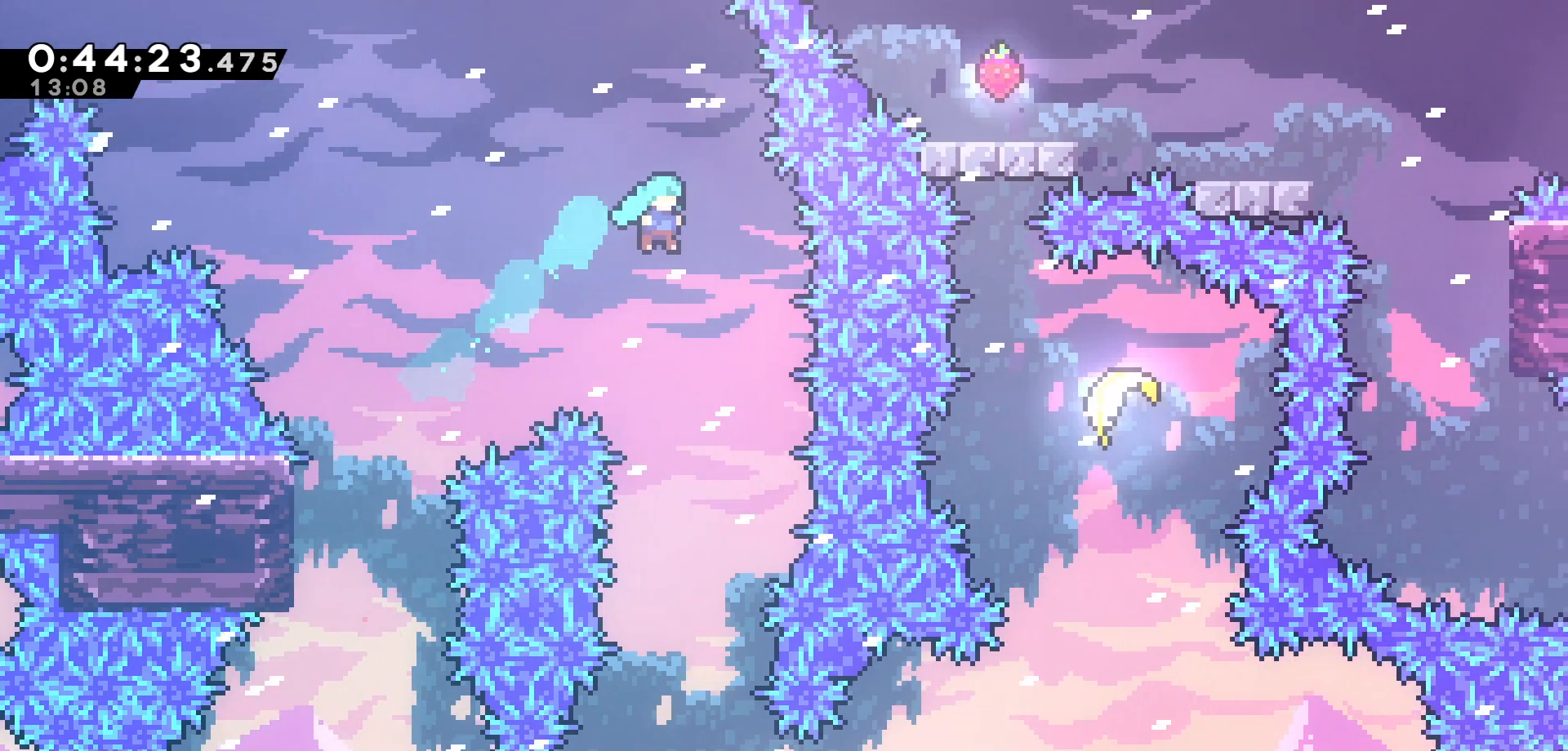
{"keys": [], "events": [[66, "right", "up"]]}